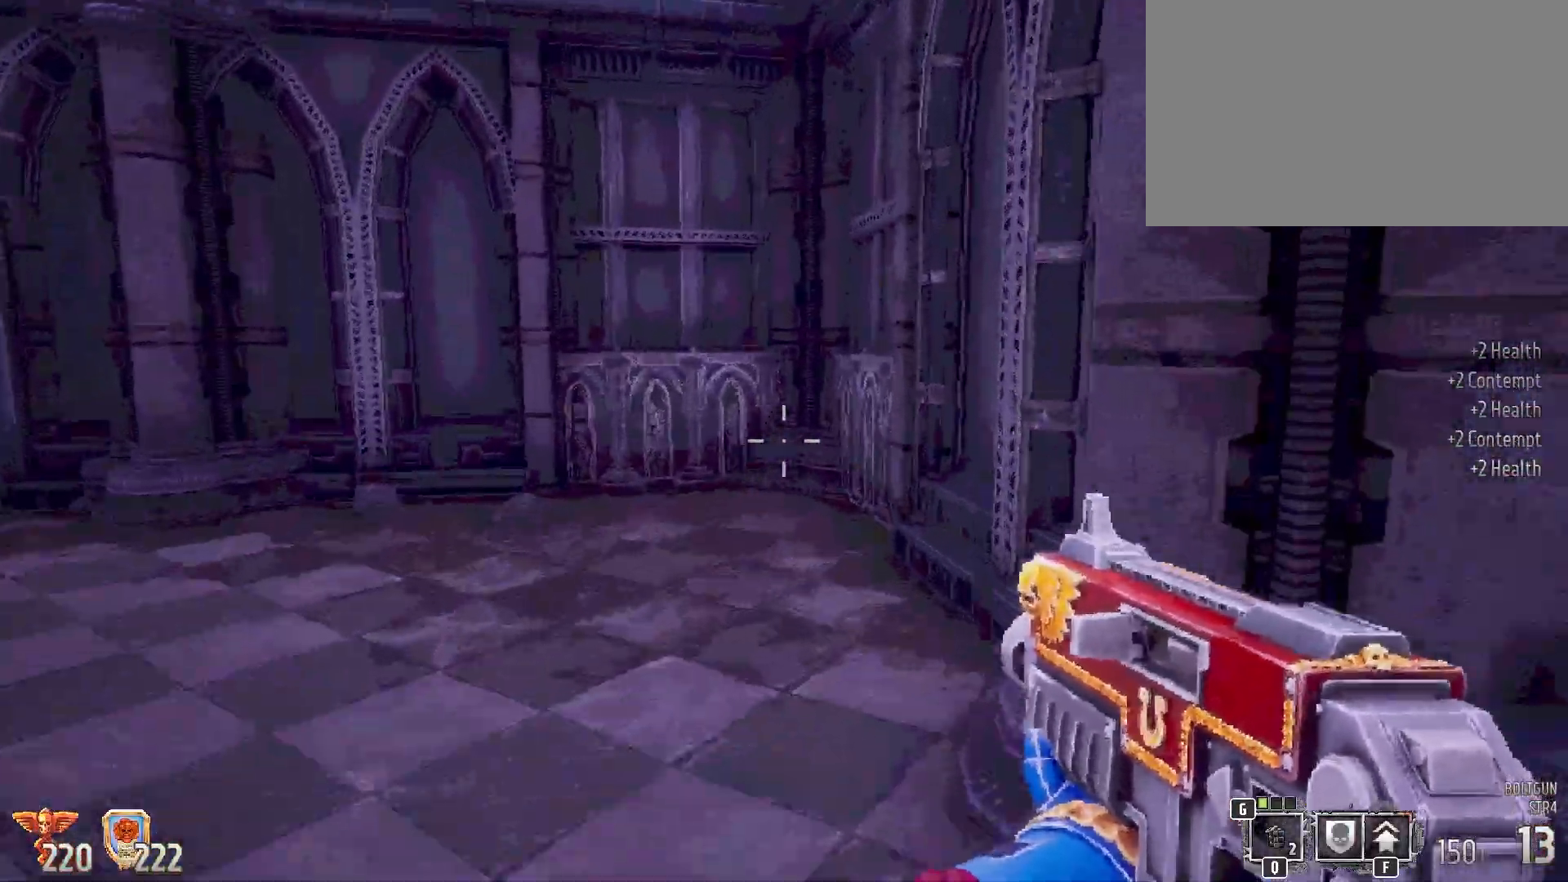
Gameplay with keyboard and mouse; each line is a JSON object with the keys and mouse buttons held at the frame after it. "events" lists presses ("down") and releases ("up") of "1", "2", "3", "4", "5", "a", "alt", "b", "c", "ctrl", "d", "e", "f", "g", "q", "r", "s", "shift", "space", "t", "tab", "tilde", "v", "w", "x", "z", "mouse_left", "mouse_wheel", "mouse_right", "mouse_mb4" and "mouse_mb5" between this image and that frame as [ms after this image, input, new state], when the widget could be followed in between. "mouse_left", "mouse_wheel", "mouse_right", "mouse_mb4", "mouse_mb5" = the "left", "wheel", "right", "mb4", "mb5" buttons of the "mouse" list. No other keys are recorded. "wheel" means that the mouse wheel is clicked or scrolled. Mouse movement is not recorded.
{"keys": ["shift", "w"], "mouse": [], "events": [[217, "a", "down"], [500, "a", "up"]]}
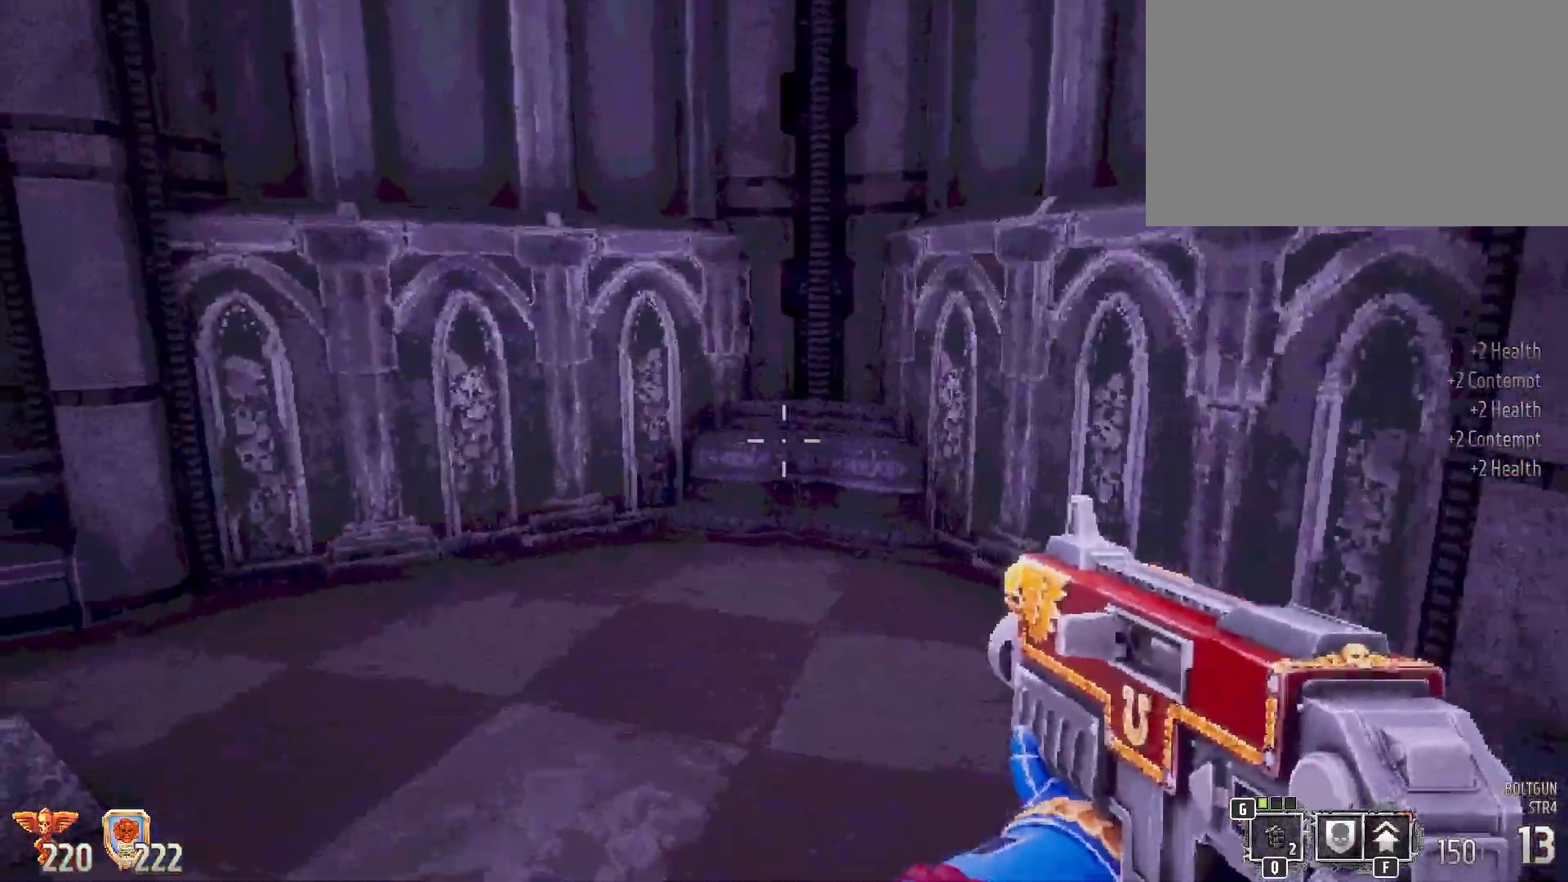
{"keys": ["shift", "w"], "mouse": [], "events": [[50, "w", "up"], [283, "w", "down"]]}
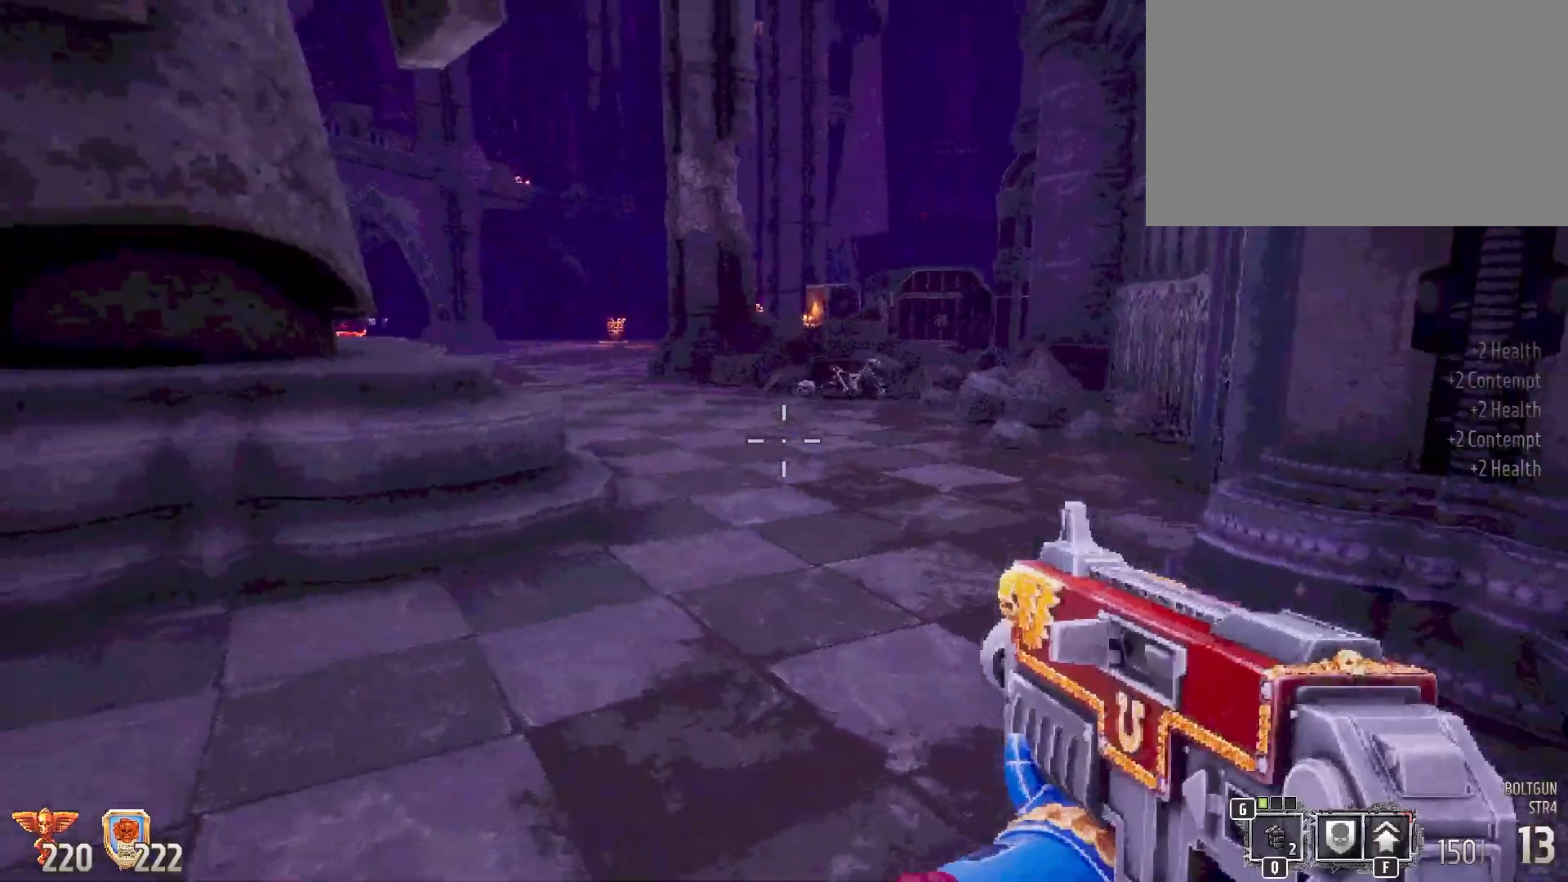
{"keys": ["shift", "w"], "mouse": [], "events": []}
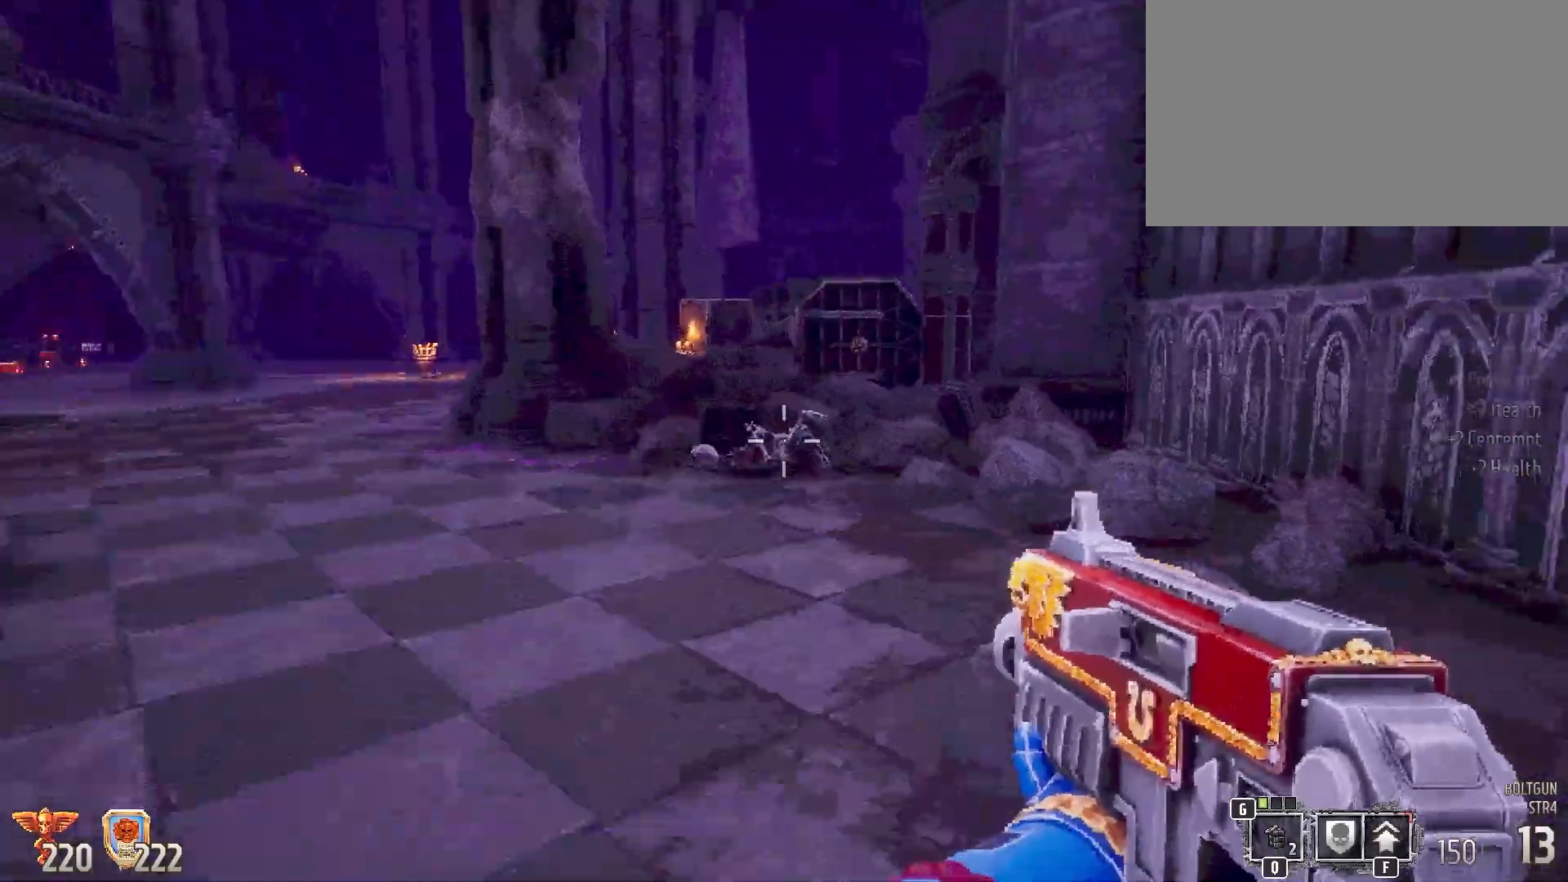
{"keys": ["shift", "w"], "mouse": [], "events": []}
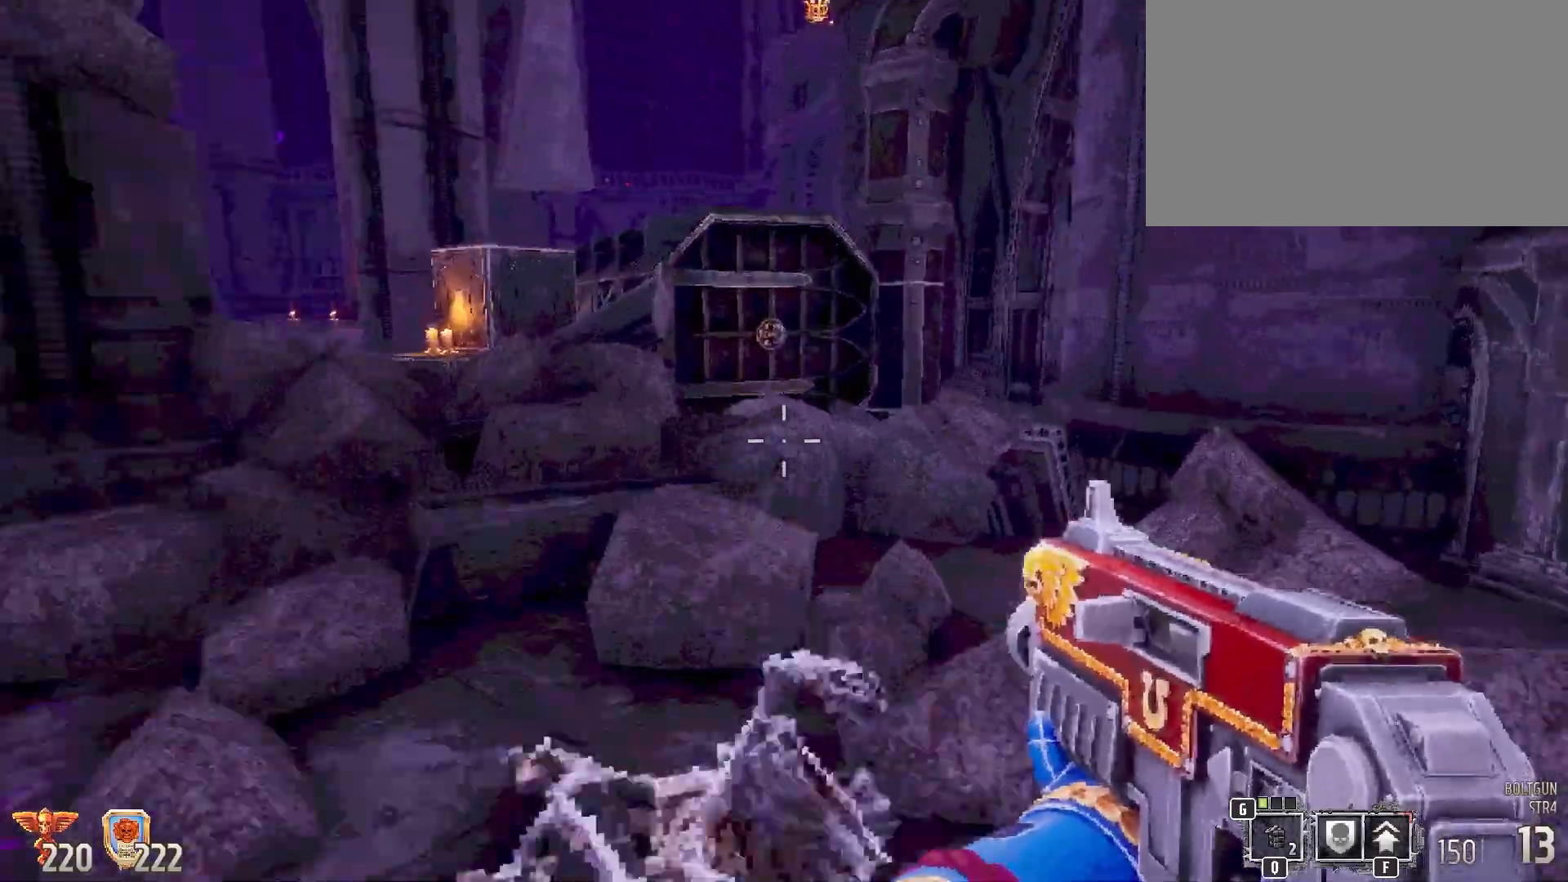
{"keys": [], "mouse": [], "events": [[383, "shift", "up"], [383, "w", "up"]]}
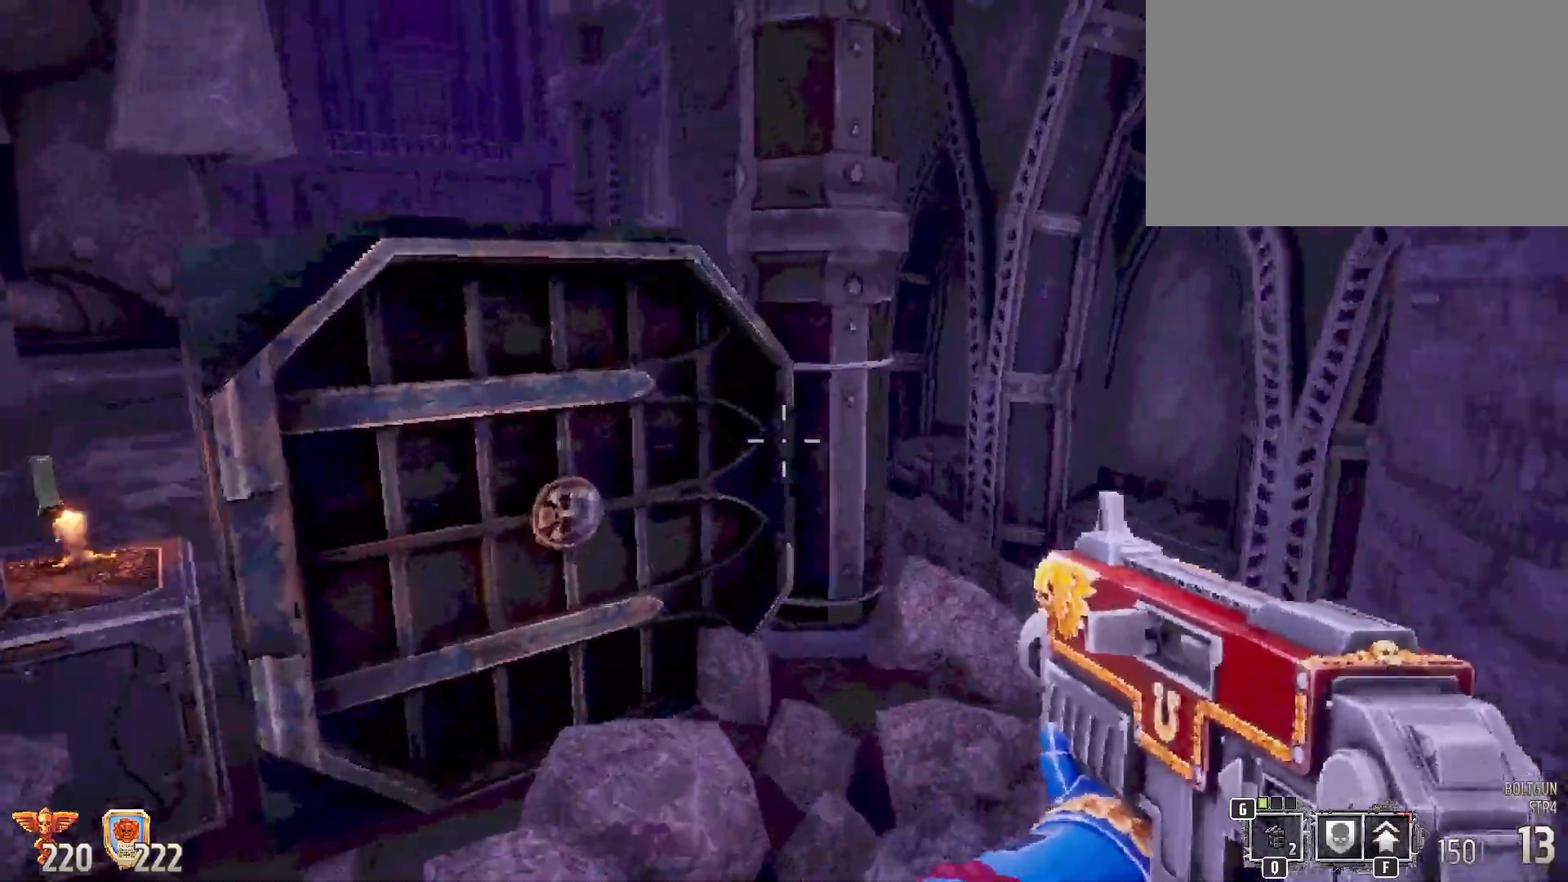
{"keys": ["space", "w"], "mouse": [], "events": [[250, "space", "down"], [300, "w", "down"]]}
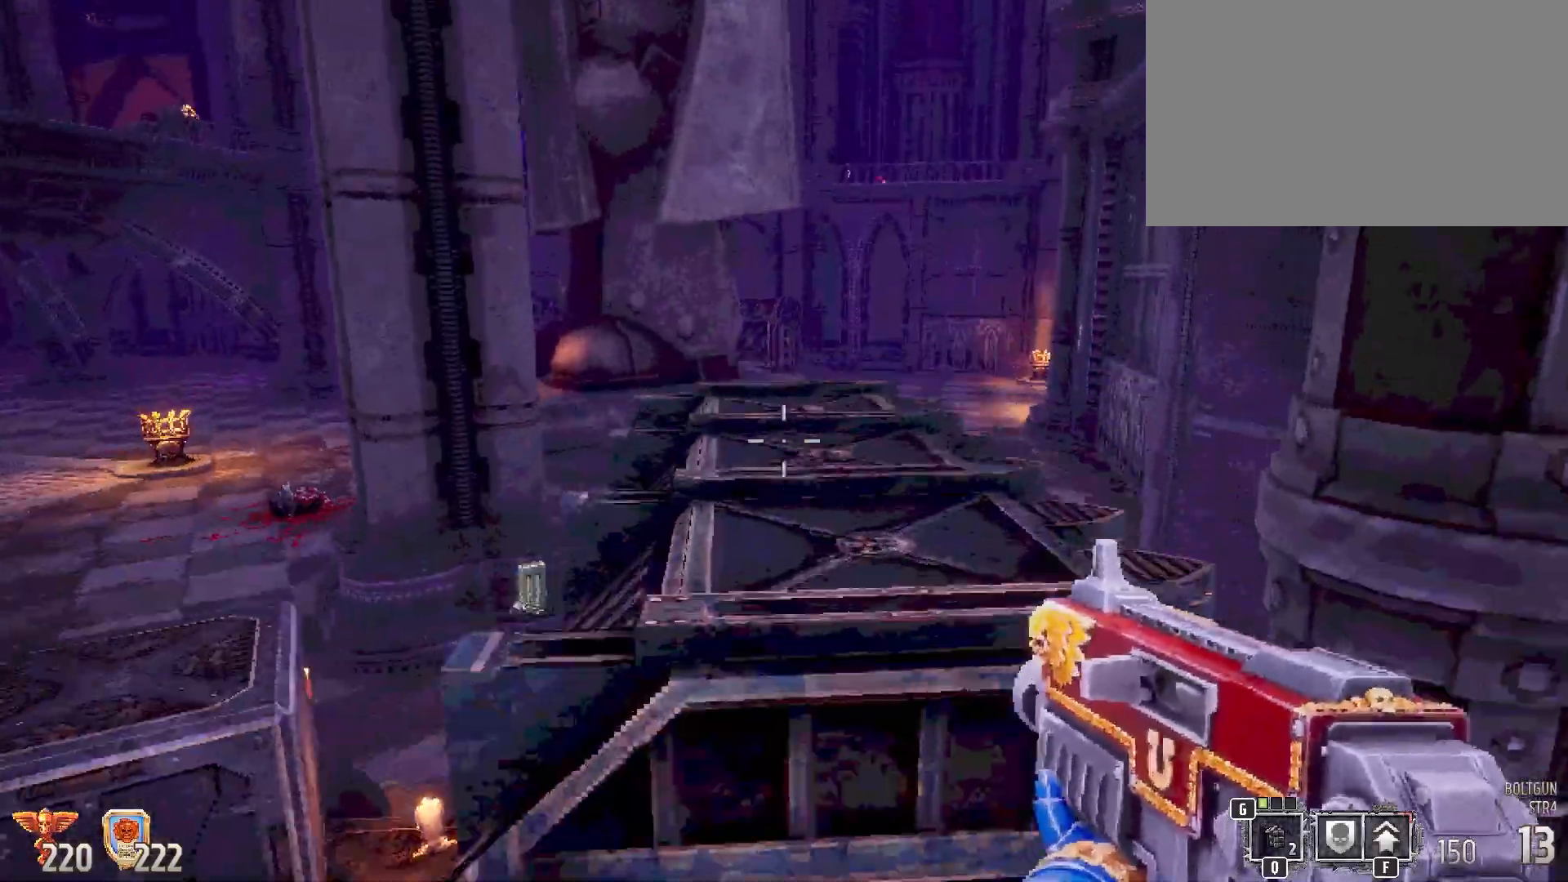
{"keys": ["w"], "mouse": [], "events": [[83, "space", "up"]]}
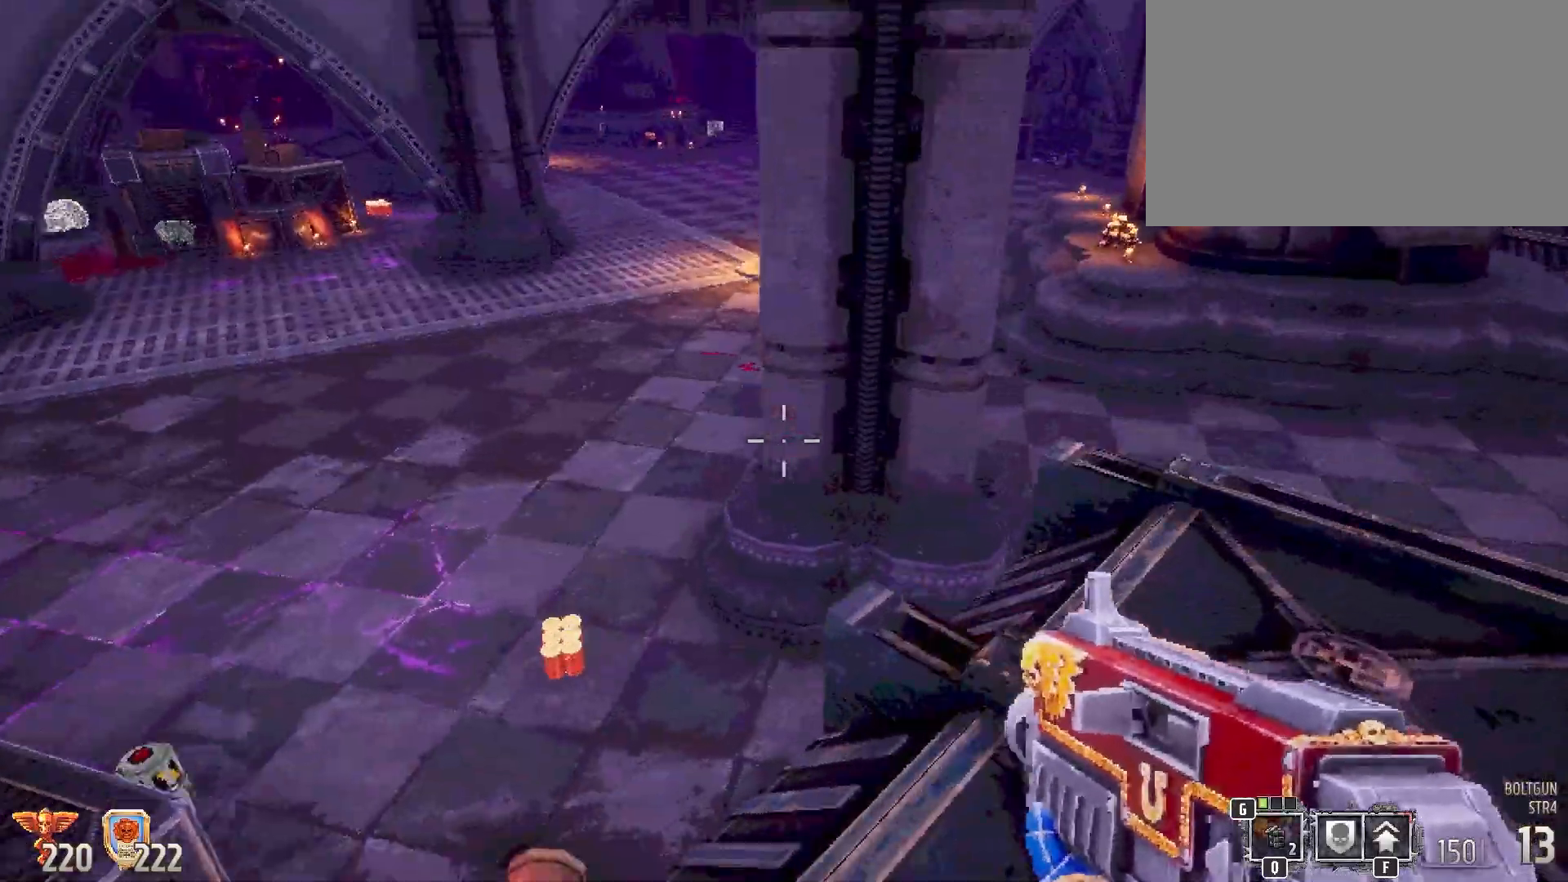
{"keys": ["a"], "mouse": [], "events": [[383, "w", "up"], [467, "a", "down"]]}
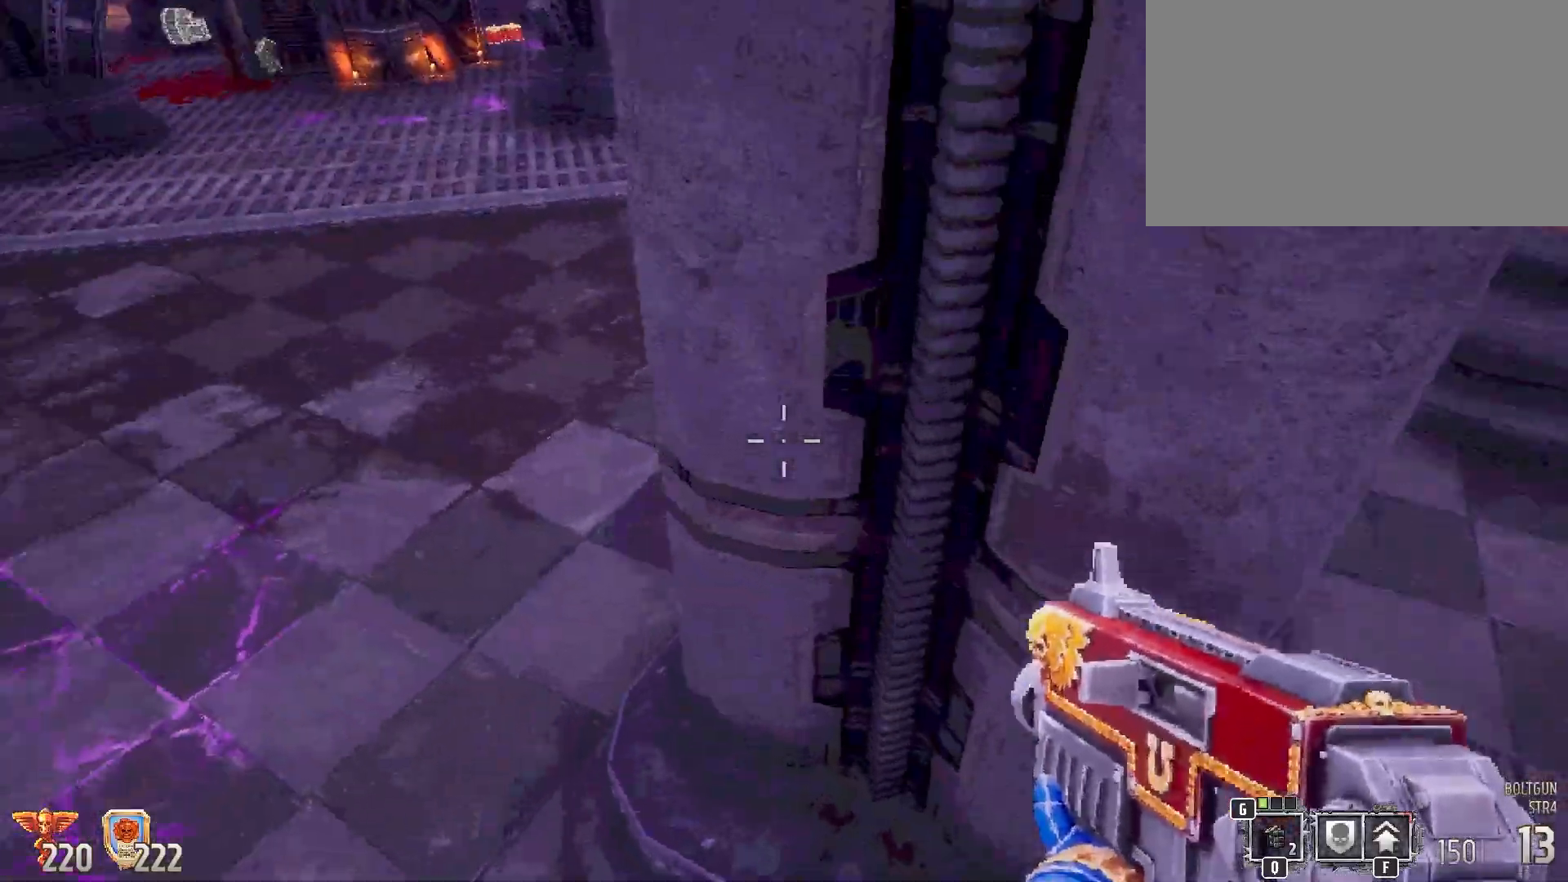
{"keys": ["s"], "mouse": [], "events": [[150, "s", "down"], [250, "a", "up"]]}
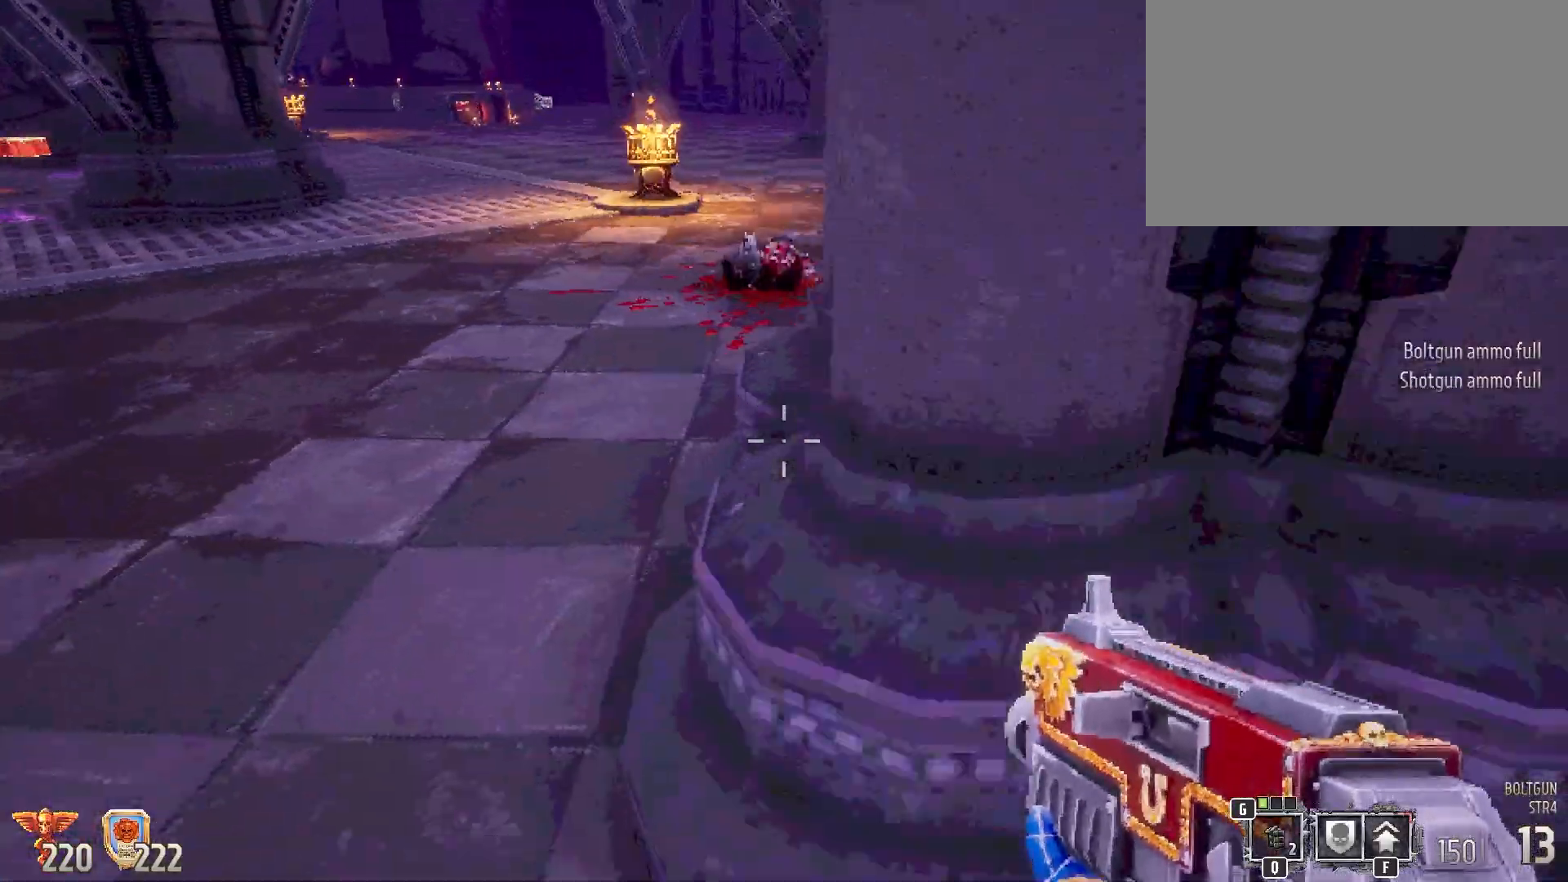
{"keys": ["w"], "mouse": [], "events": [[83, "s", "up"], [217, "w", "down"]]}
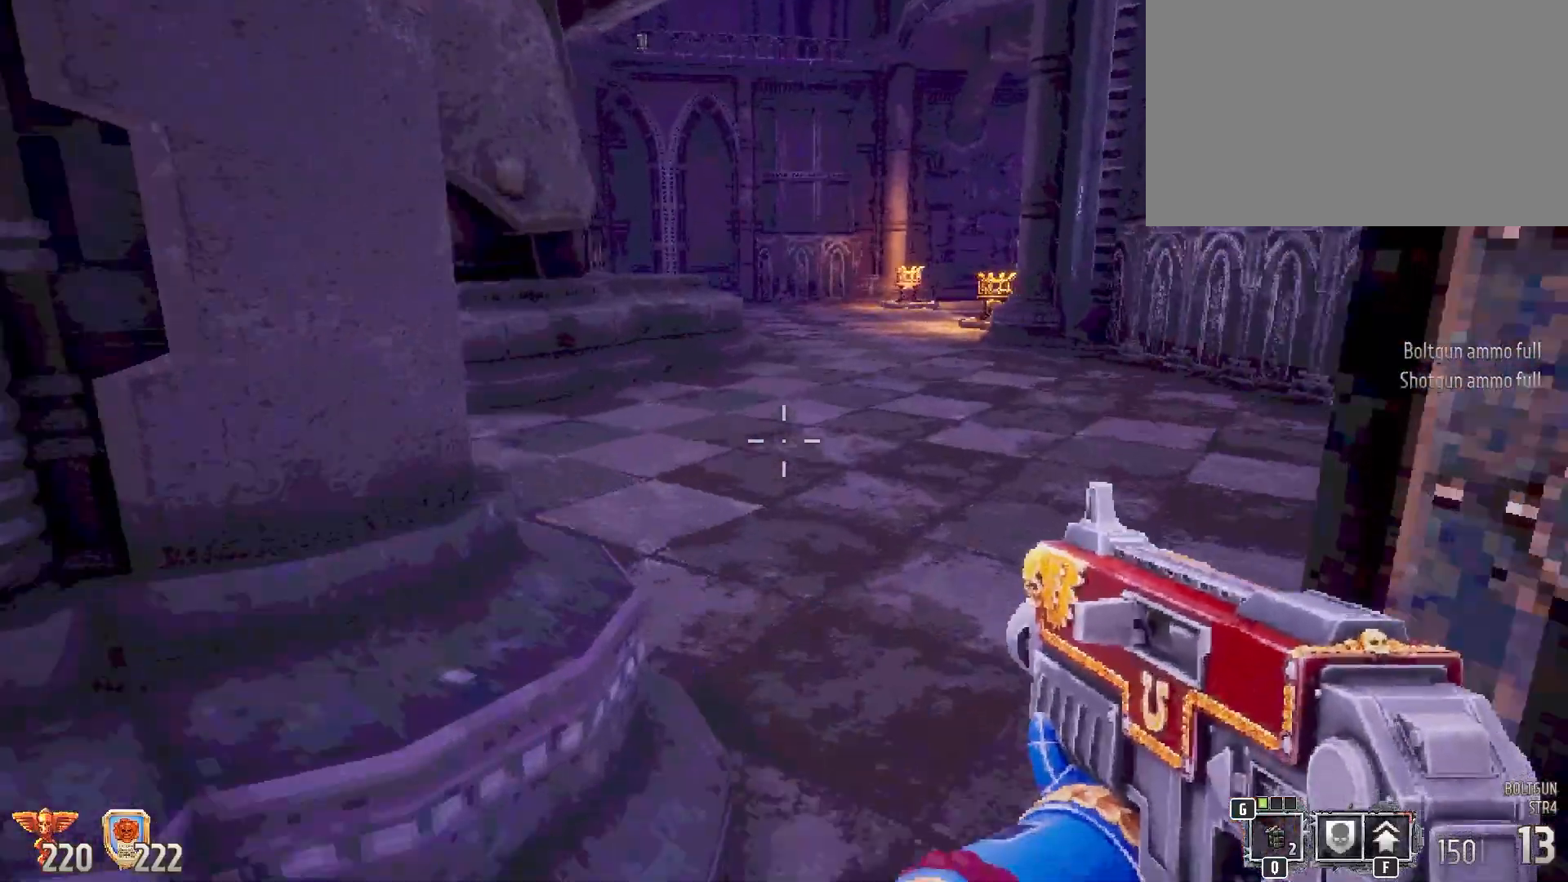
{"keys": ["a"], "mouse": [], "events": [[150, "a", "down"], [417, "w", "up"]]}
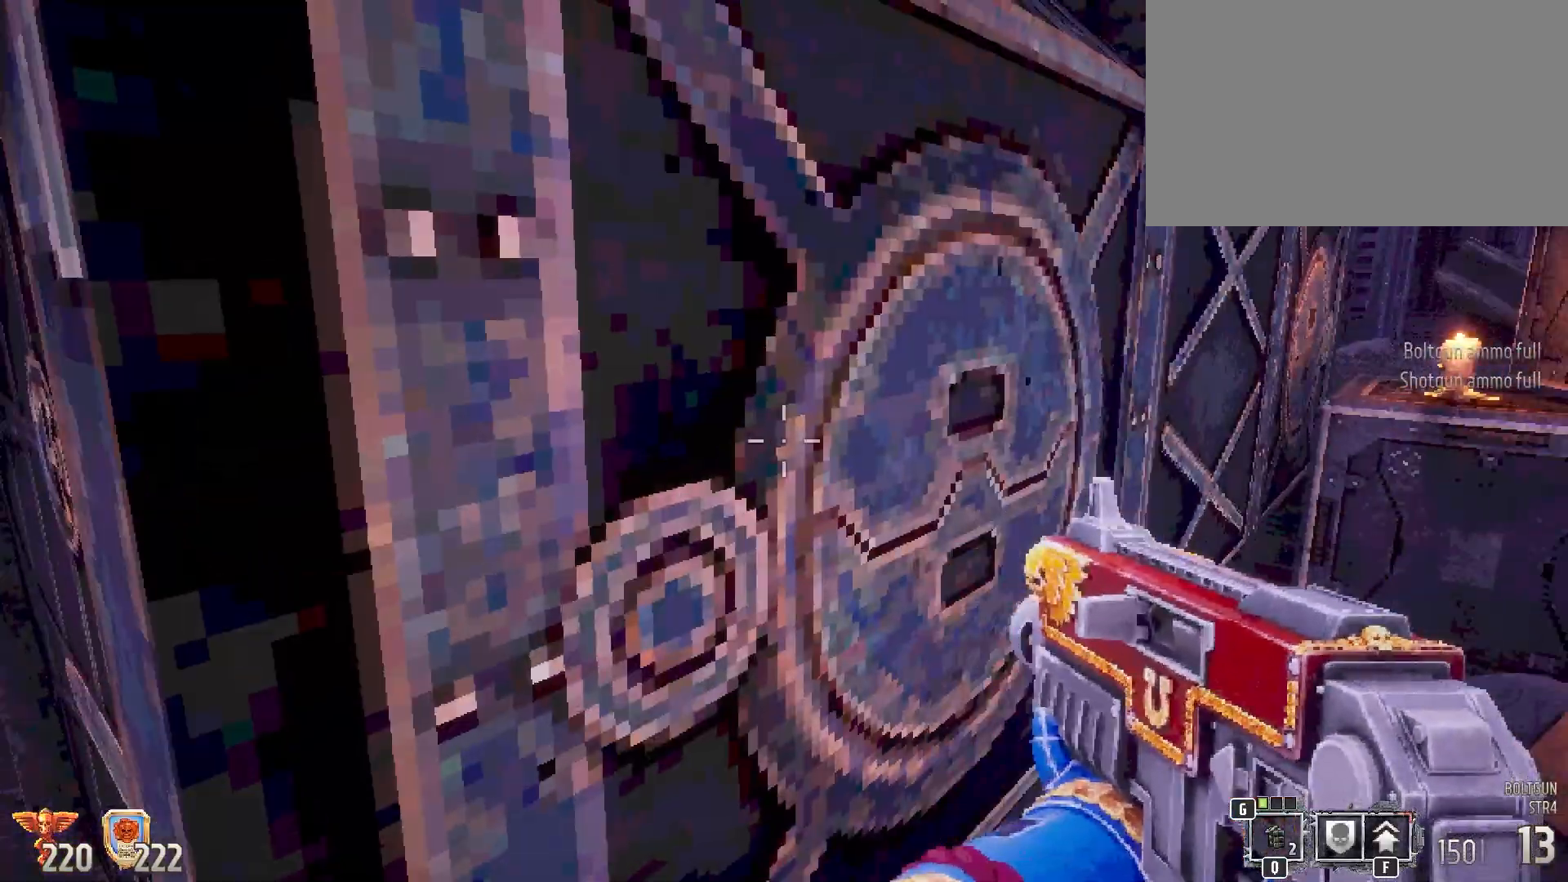
{"keys": ["a", "r", "w"], "mouse": [], "events": [[167, "w", "down"], [350, "r", "down"]]}
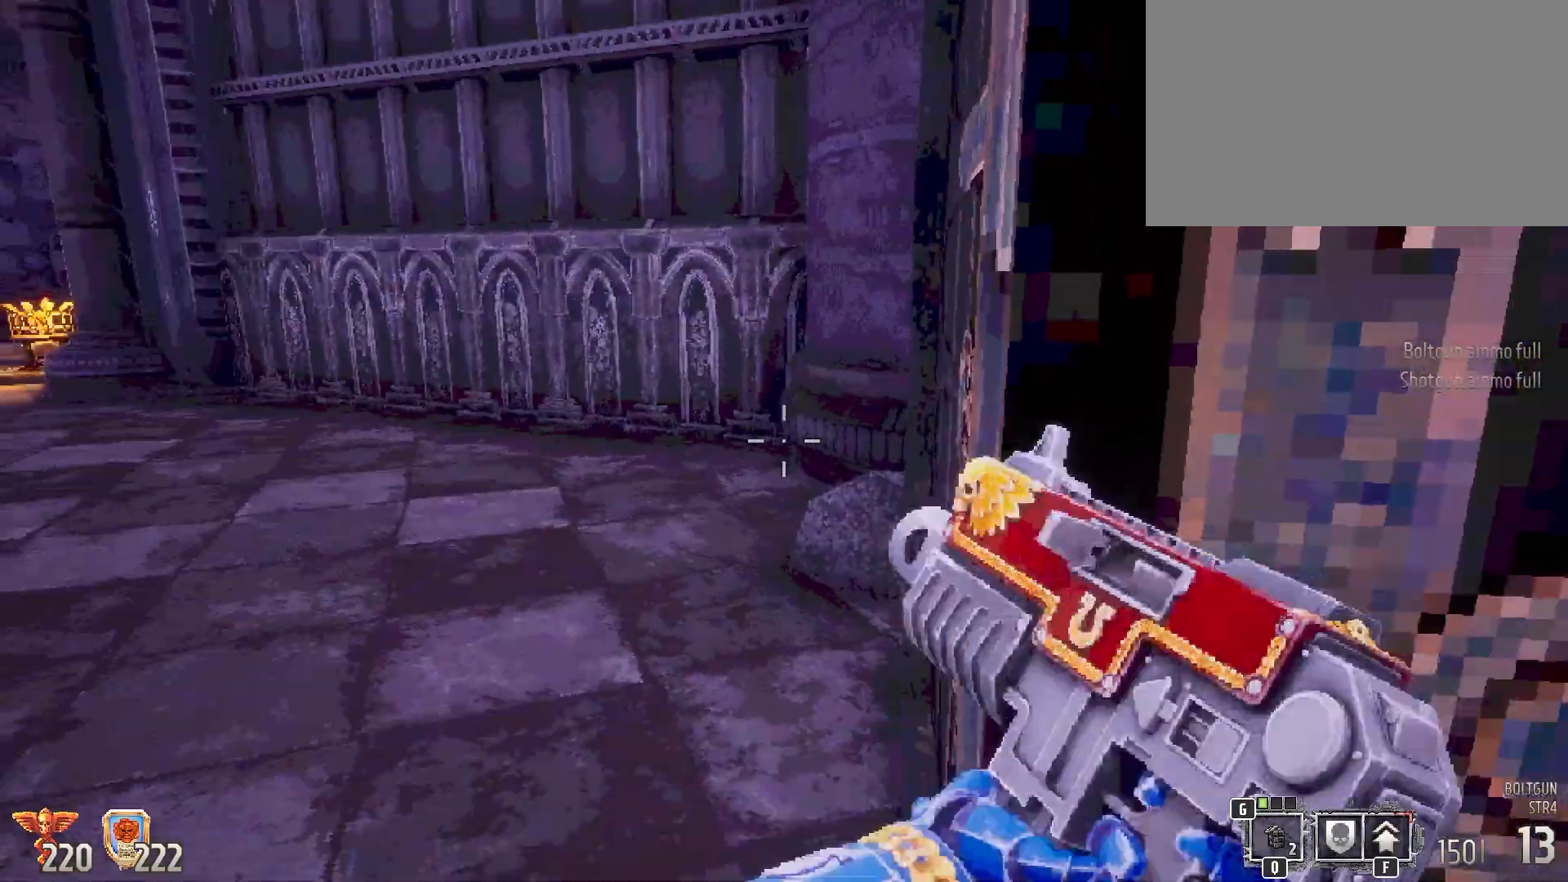
{"keys": [], "mouse": [], "events": [[33, "r", "up"], [83, "space", "down"], [267, "space", "up"], [317, "a", "up"], [367, "w", "up"]]}
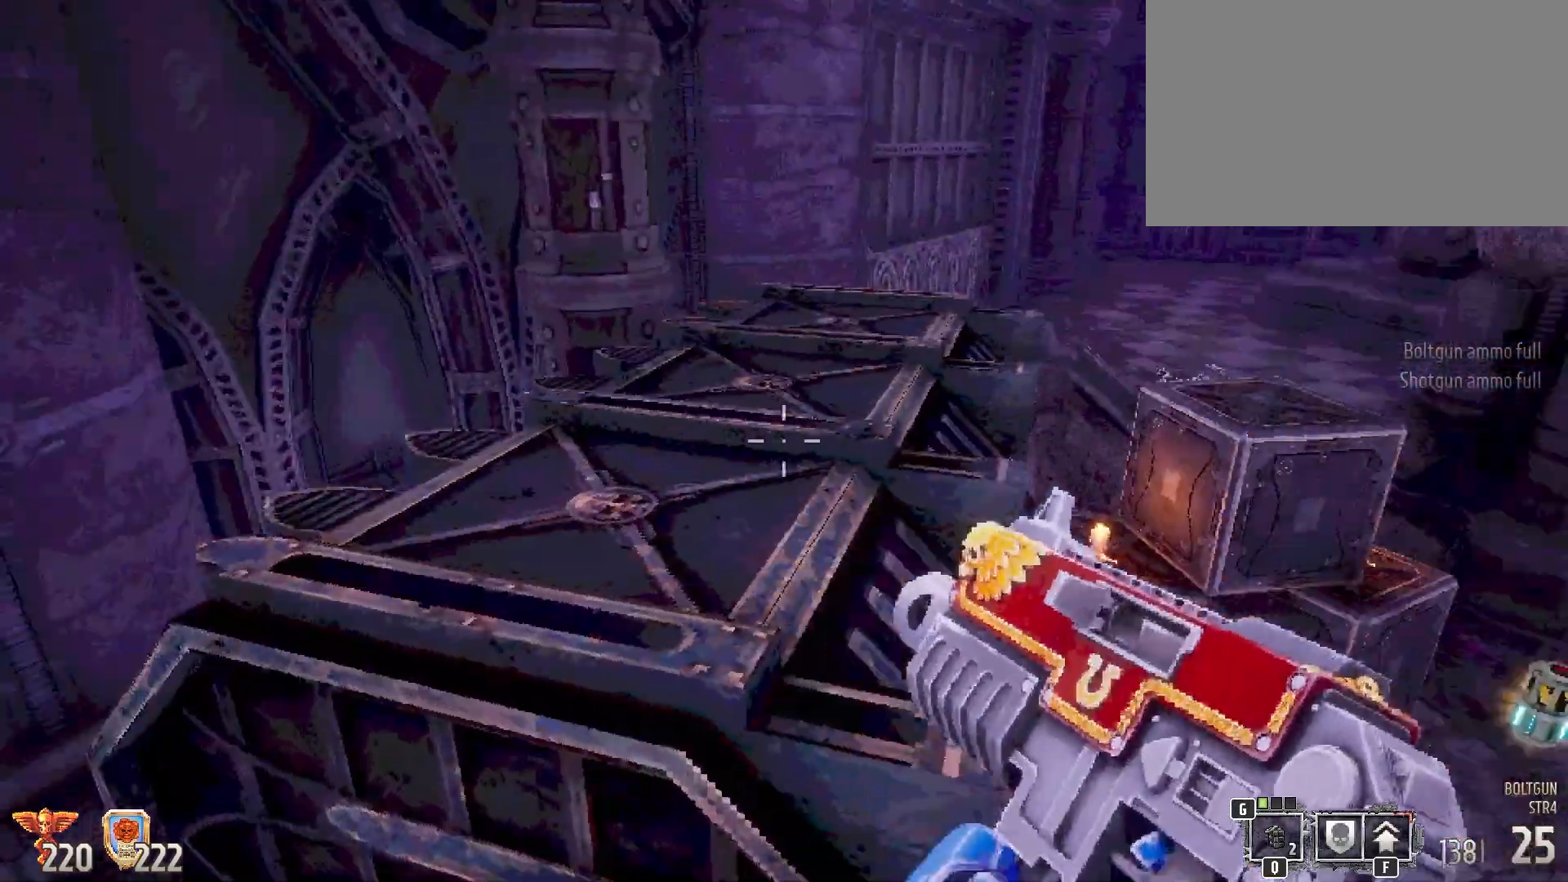
{"keys": [], "mouse": [], "events": [[333, "d", "down"], [467, "d", "up"]]}
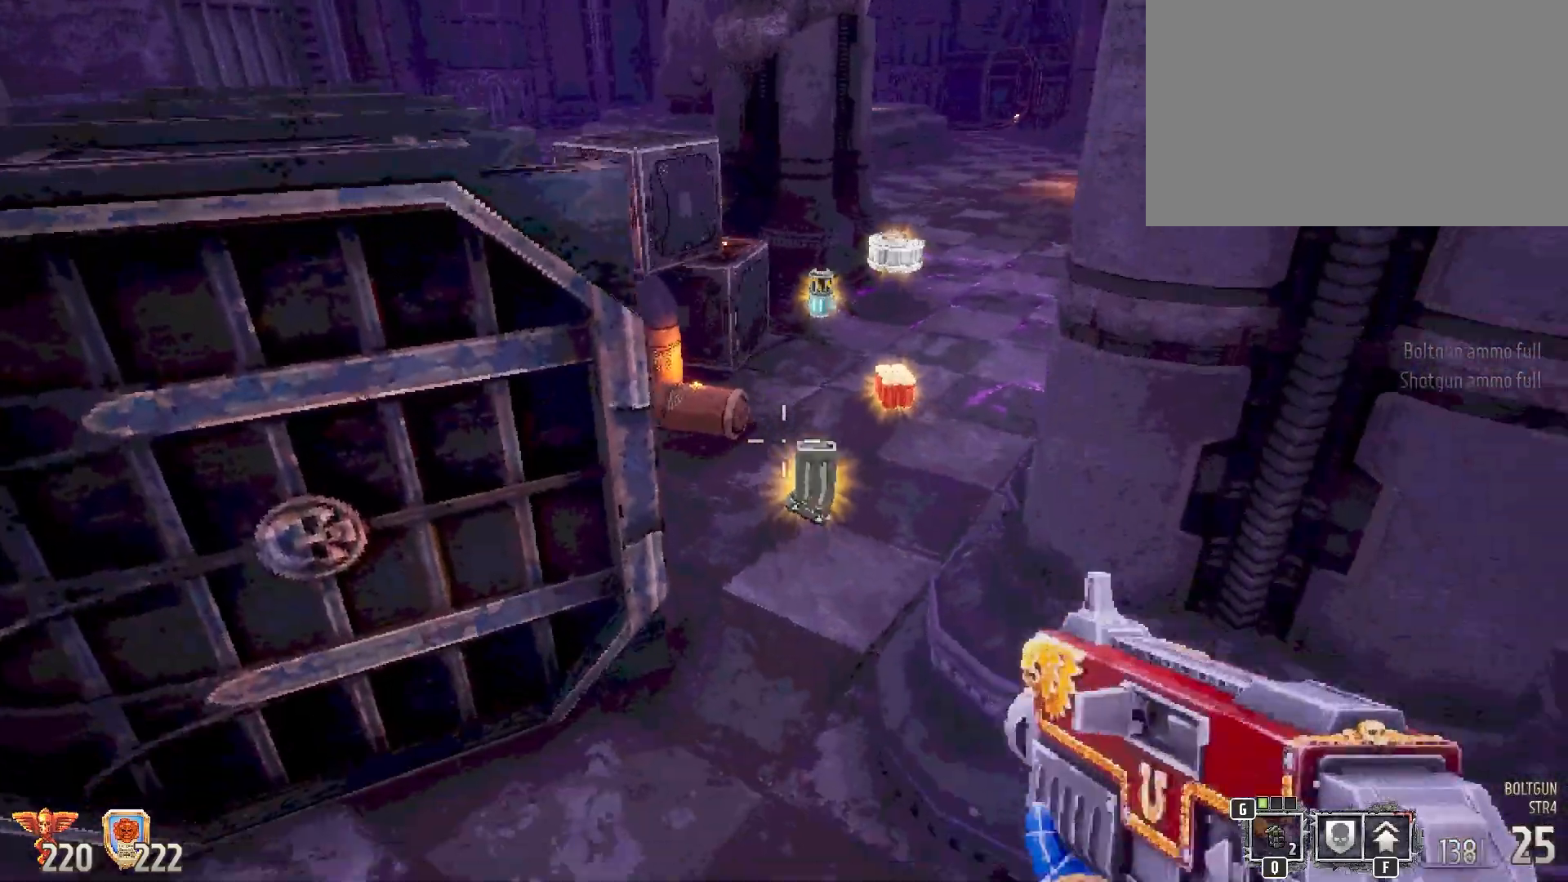
{"keys": ["w"], "mouse": [], "events": [[400, "w", "down"]]}
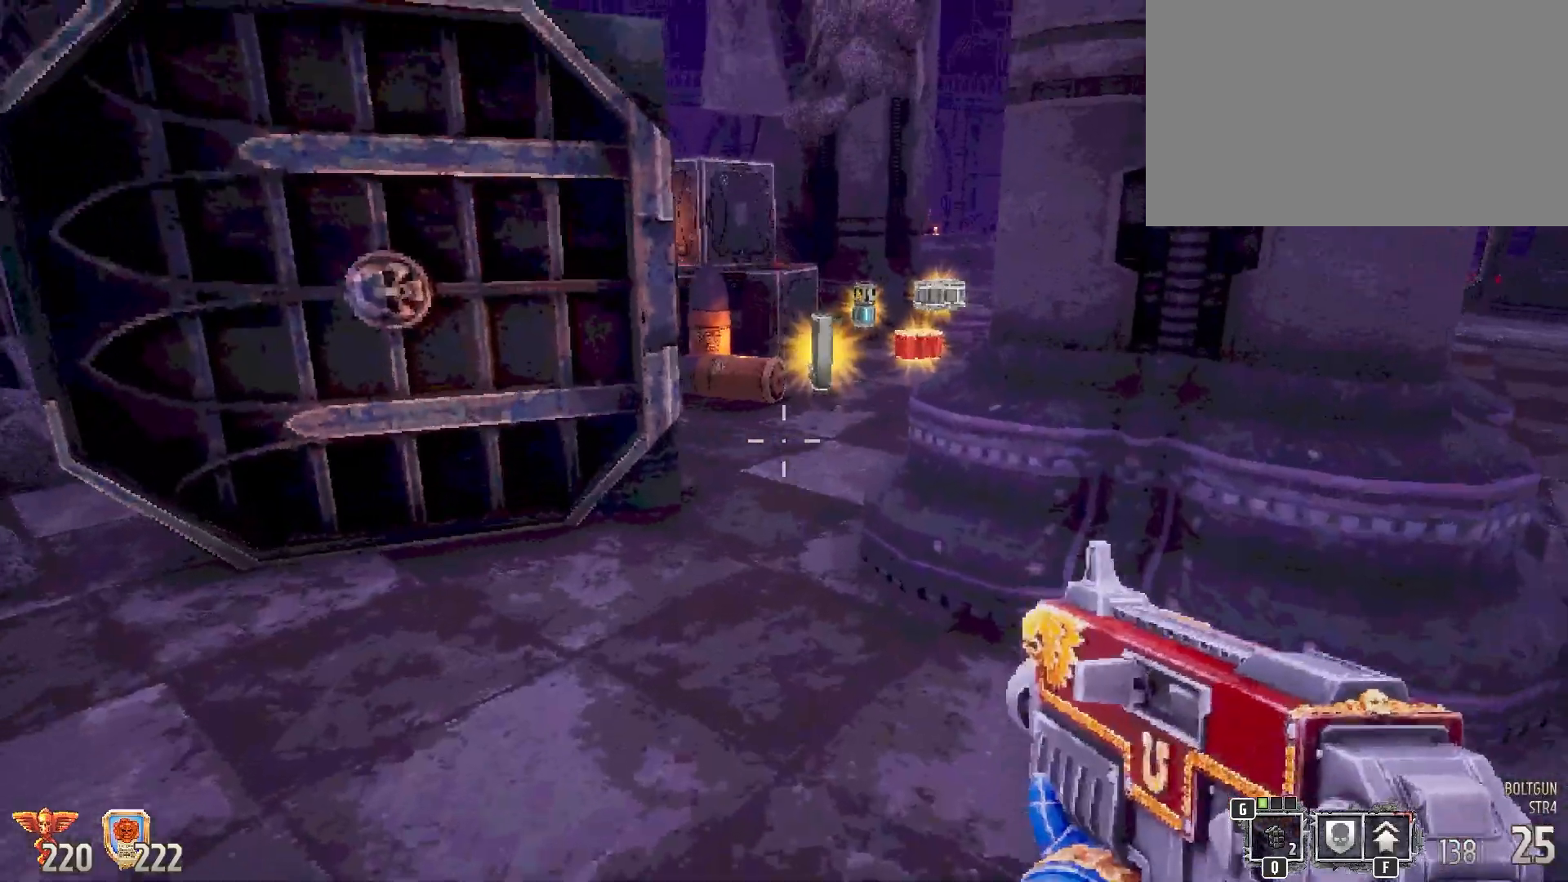
{"keys": ["w"], "mouse": [], "events": []}
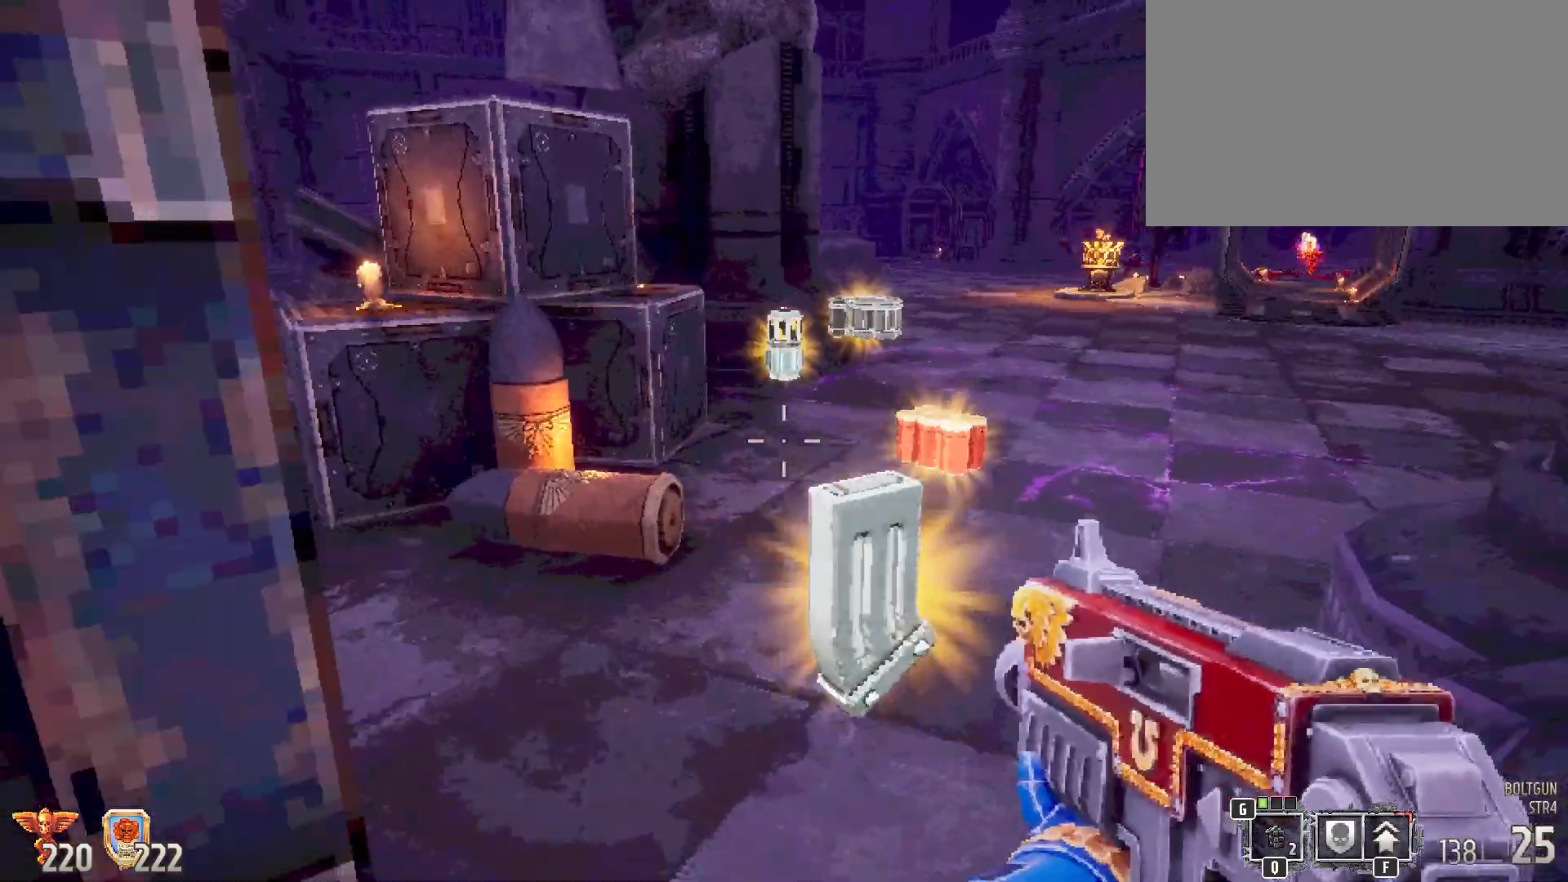
{"keys": [], "mouse": [], "events": [[233, "w", "up"]]}
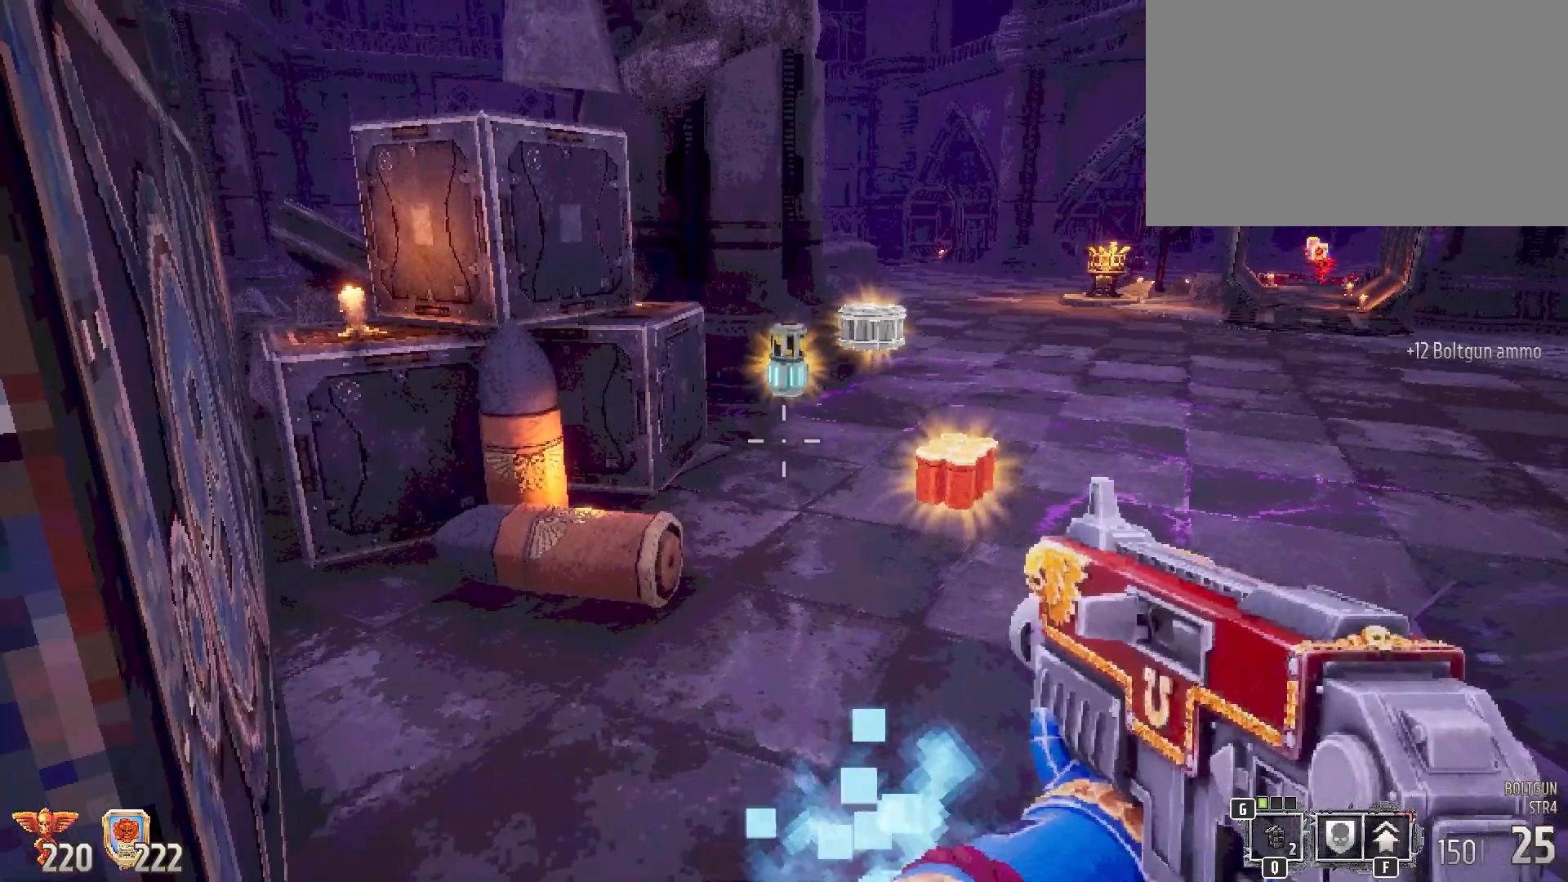
{"keys": [], "mouse": [], "events": []}
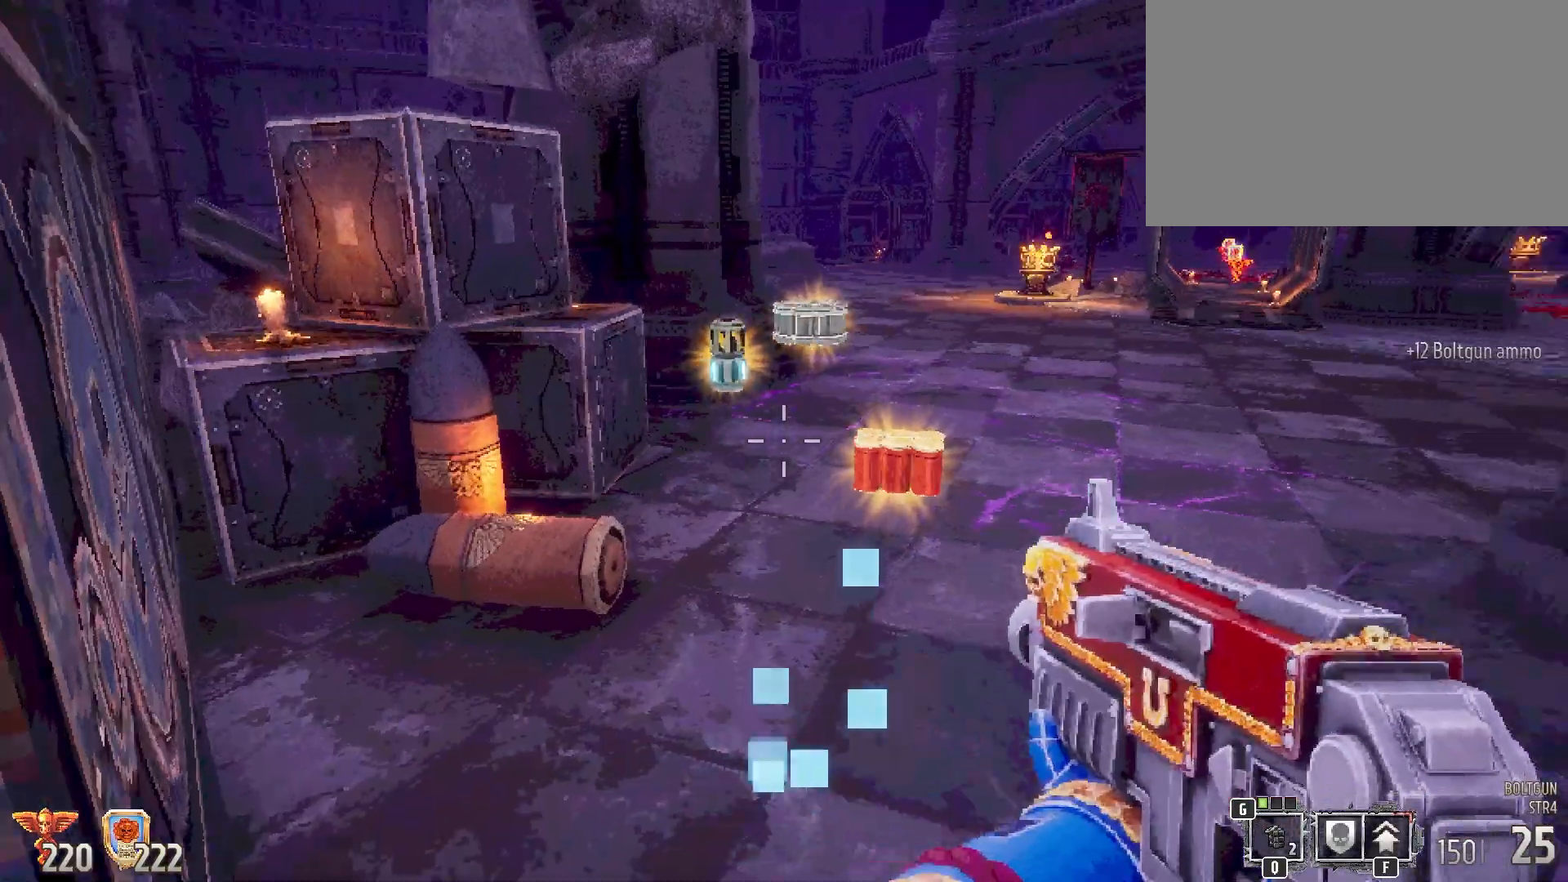
{"keys": ["d"], "mouse": [], "events": [[217, "s", "down"], [367, "d", "down"], [400, "s", "up"]]}
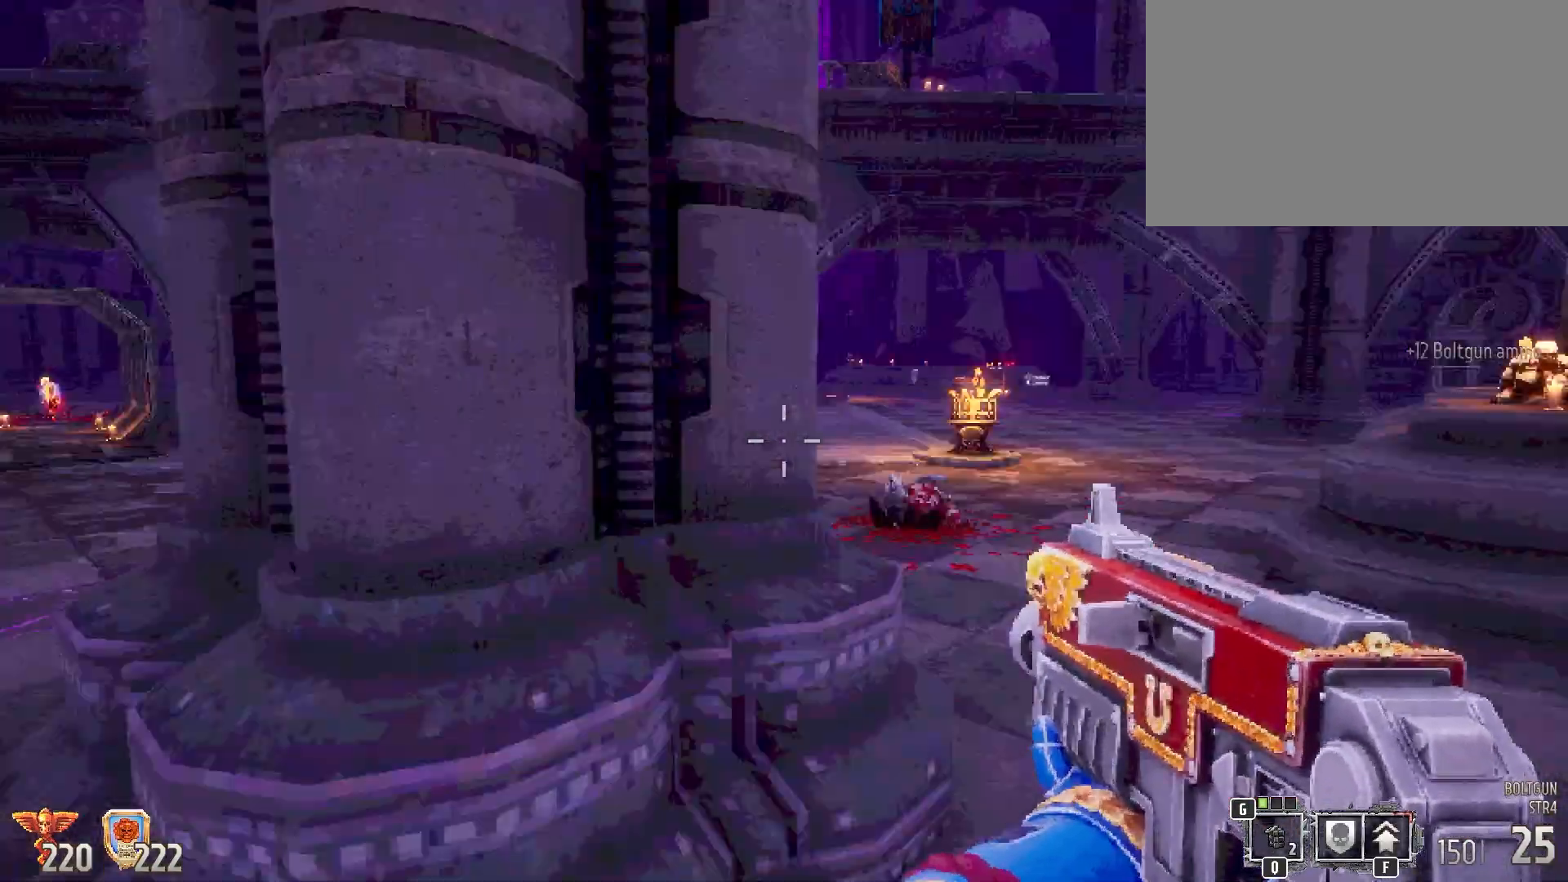
{"keys": ["w"], "mouse": [], "events": [[100, "w", "down"], [283, "2", "down"], [333, "d", "up"], [433, "2", "up"]]}
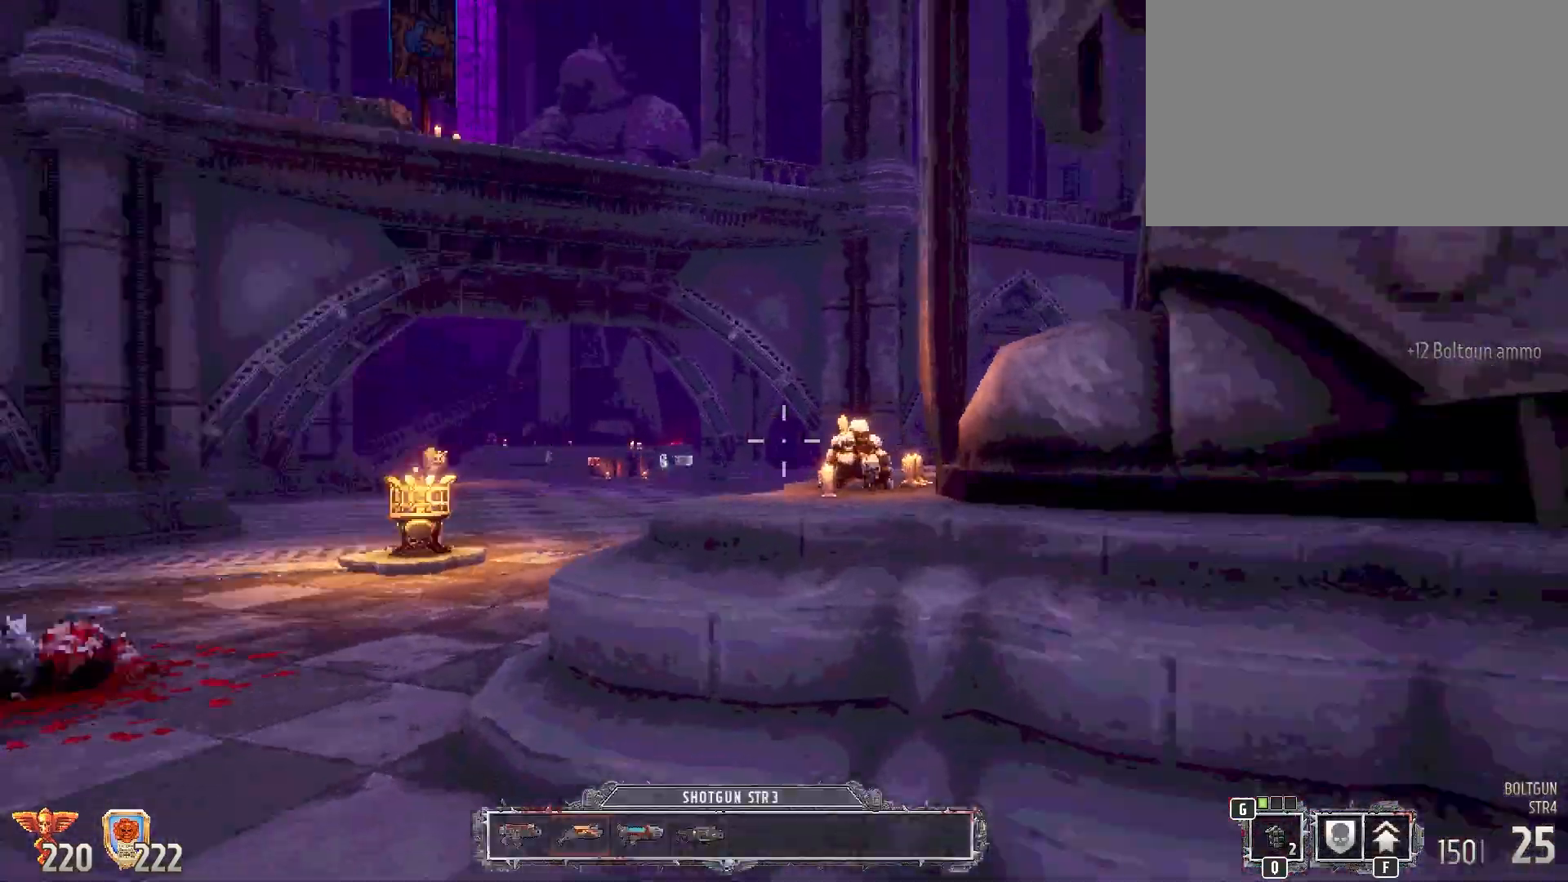
{"keys": [], "mouse": [], "events": [[150, "4", "down"], [250, "4", "up"], [350, "a", "down"], [400, "a", "up"], [433, "w", "up"]]}
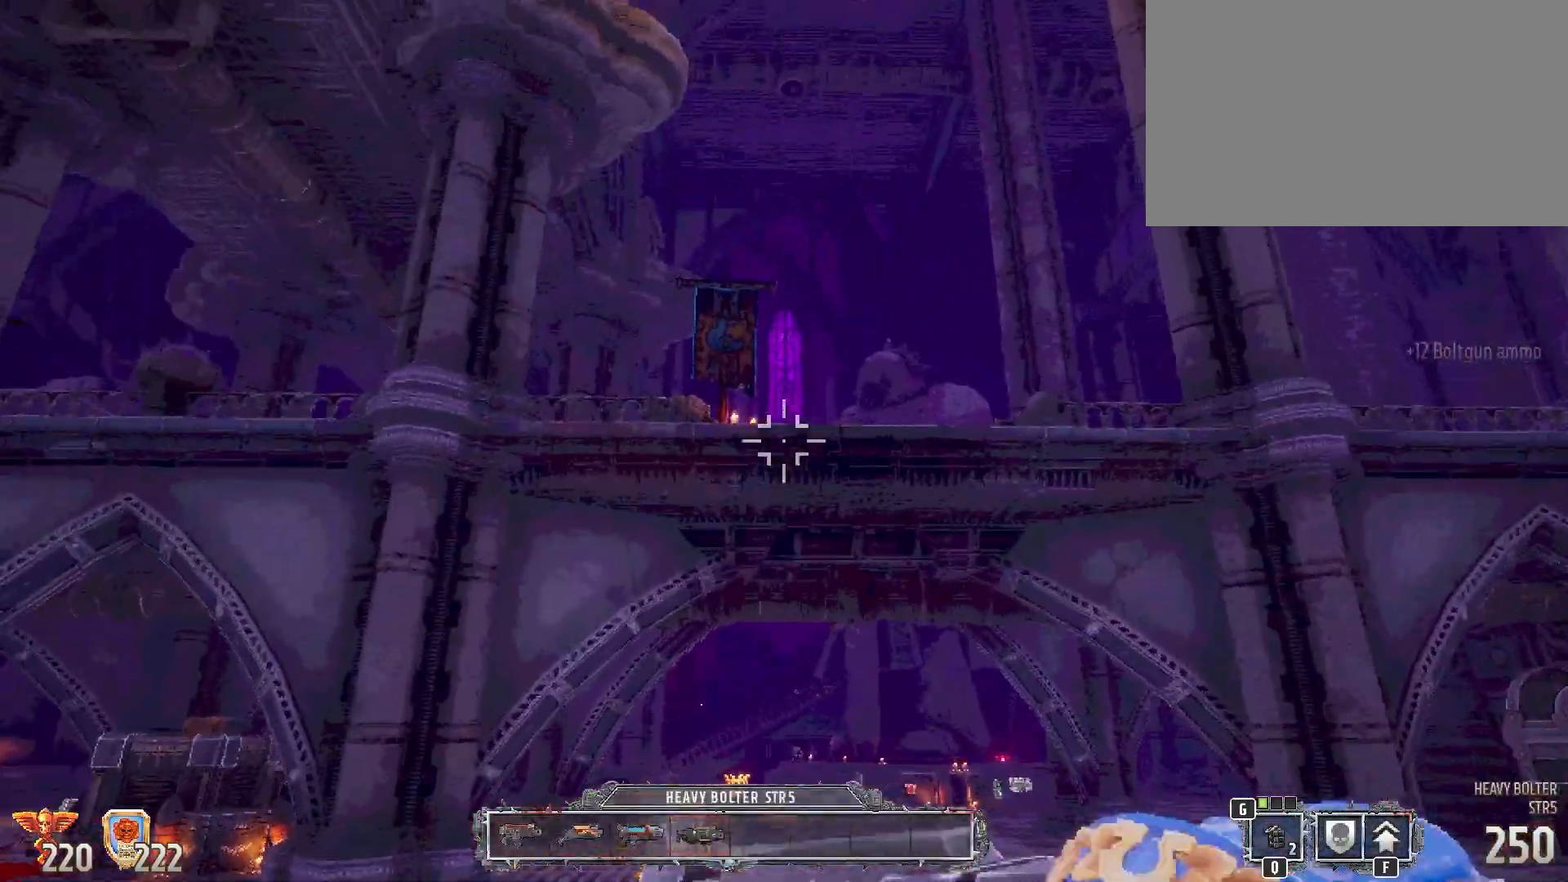
{"keys": ["w"], "mouse": [], "events": [[450, "w", "down"]]}
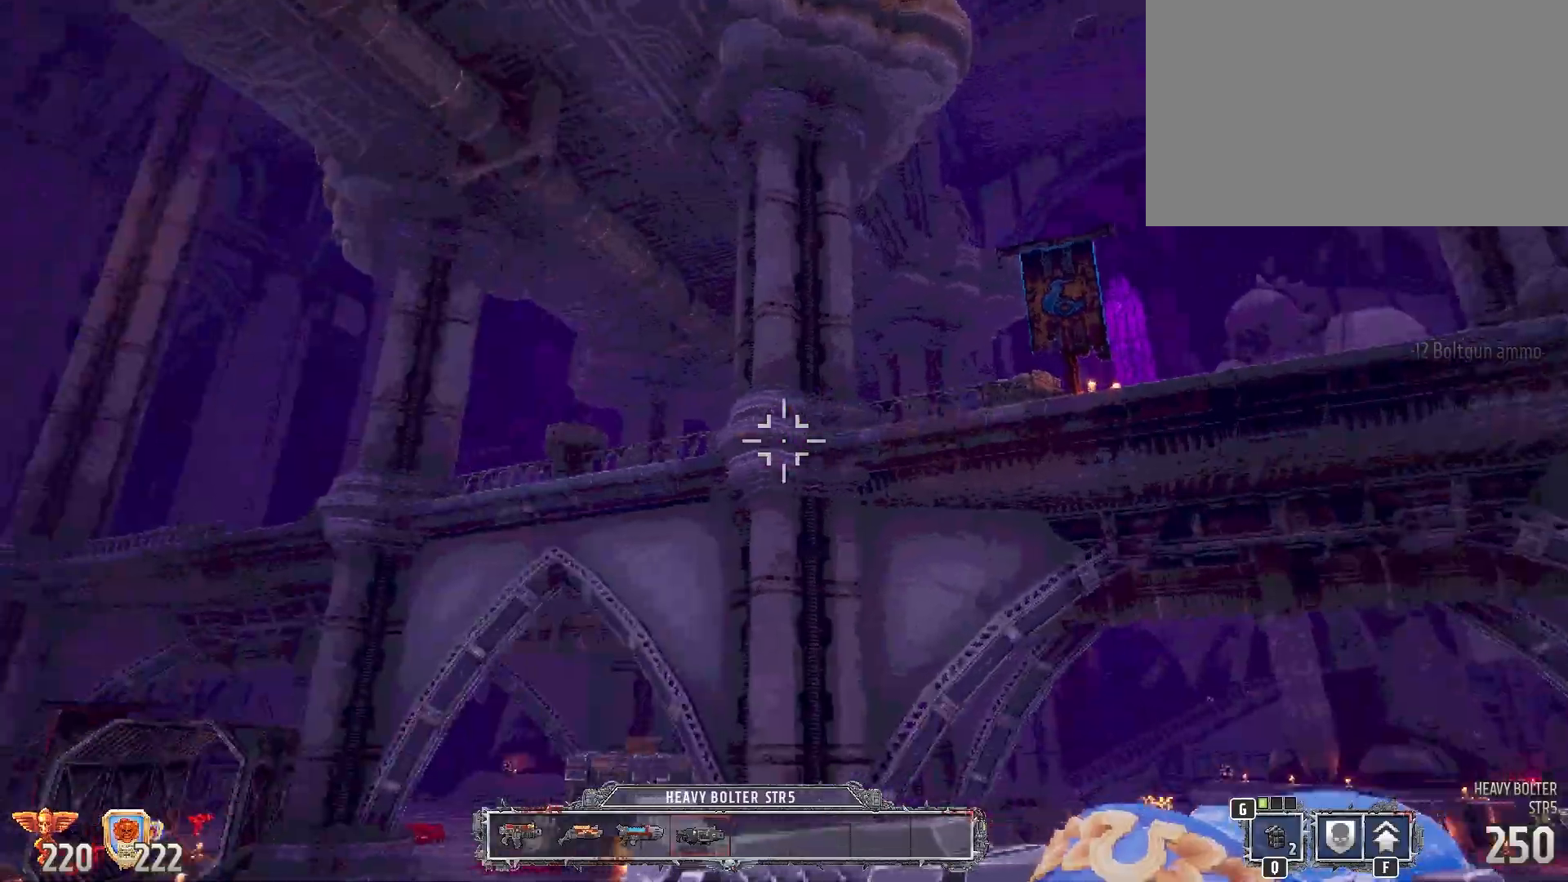
{"keys": ["w"], "mouse": [], "events": [[150, "4", "down"], [333, "4", "up"]]}
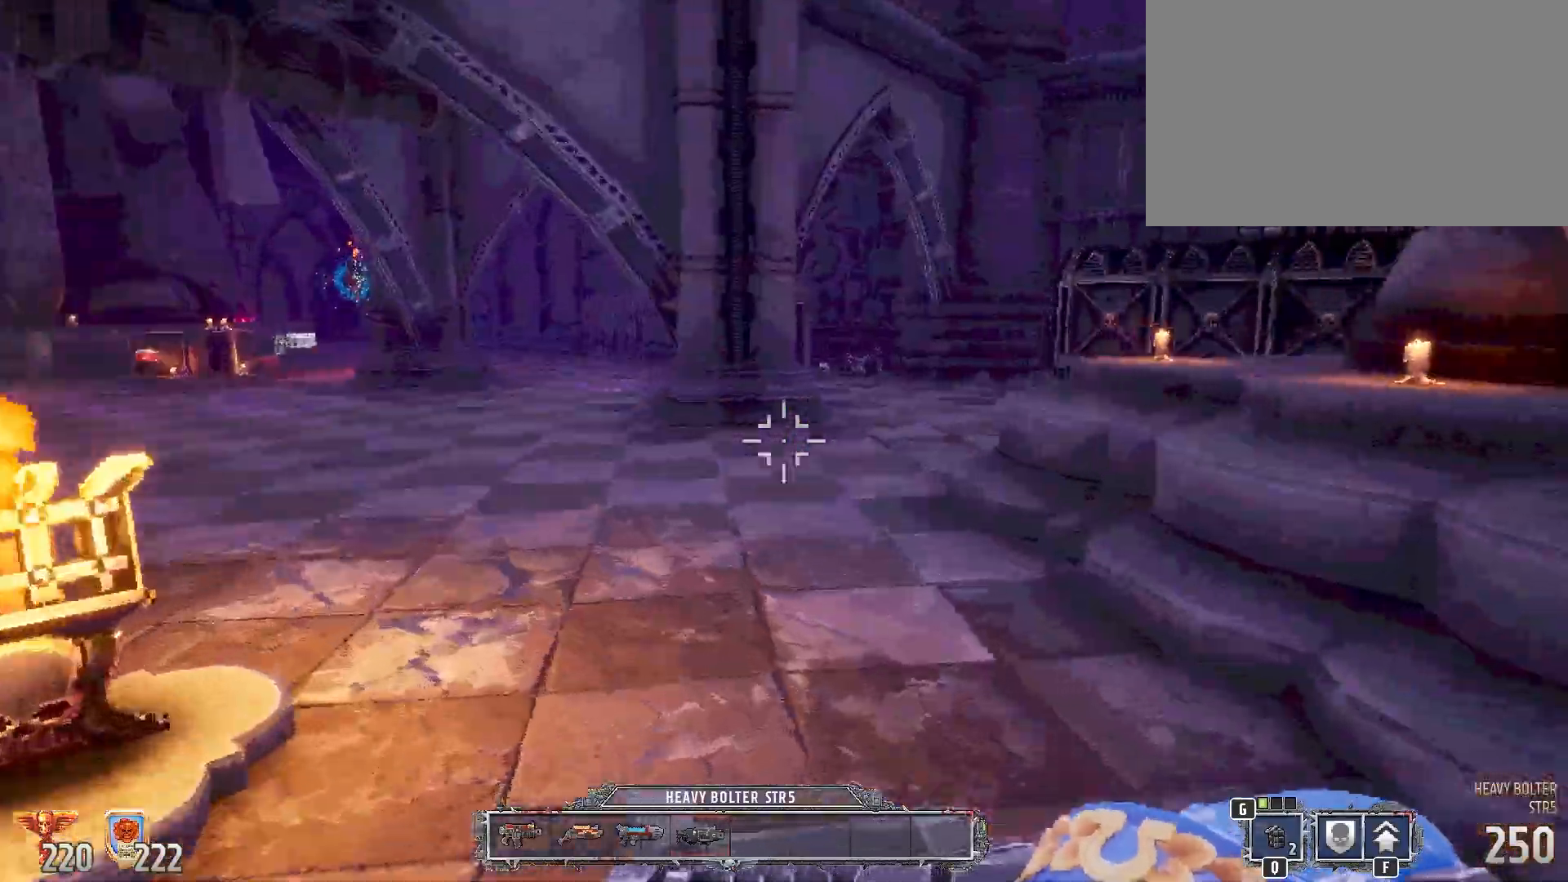
{"keys": ["1", "w"], "mouse": [], "events": [[17, "a", "down"], [200, "a", "up"], [483, "1", "down"]]}
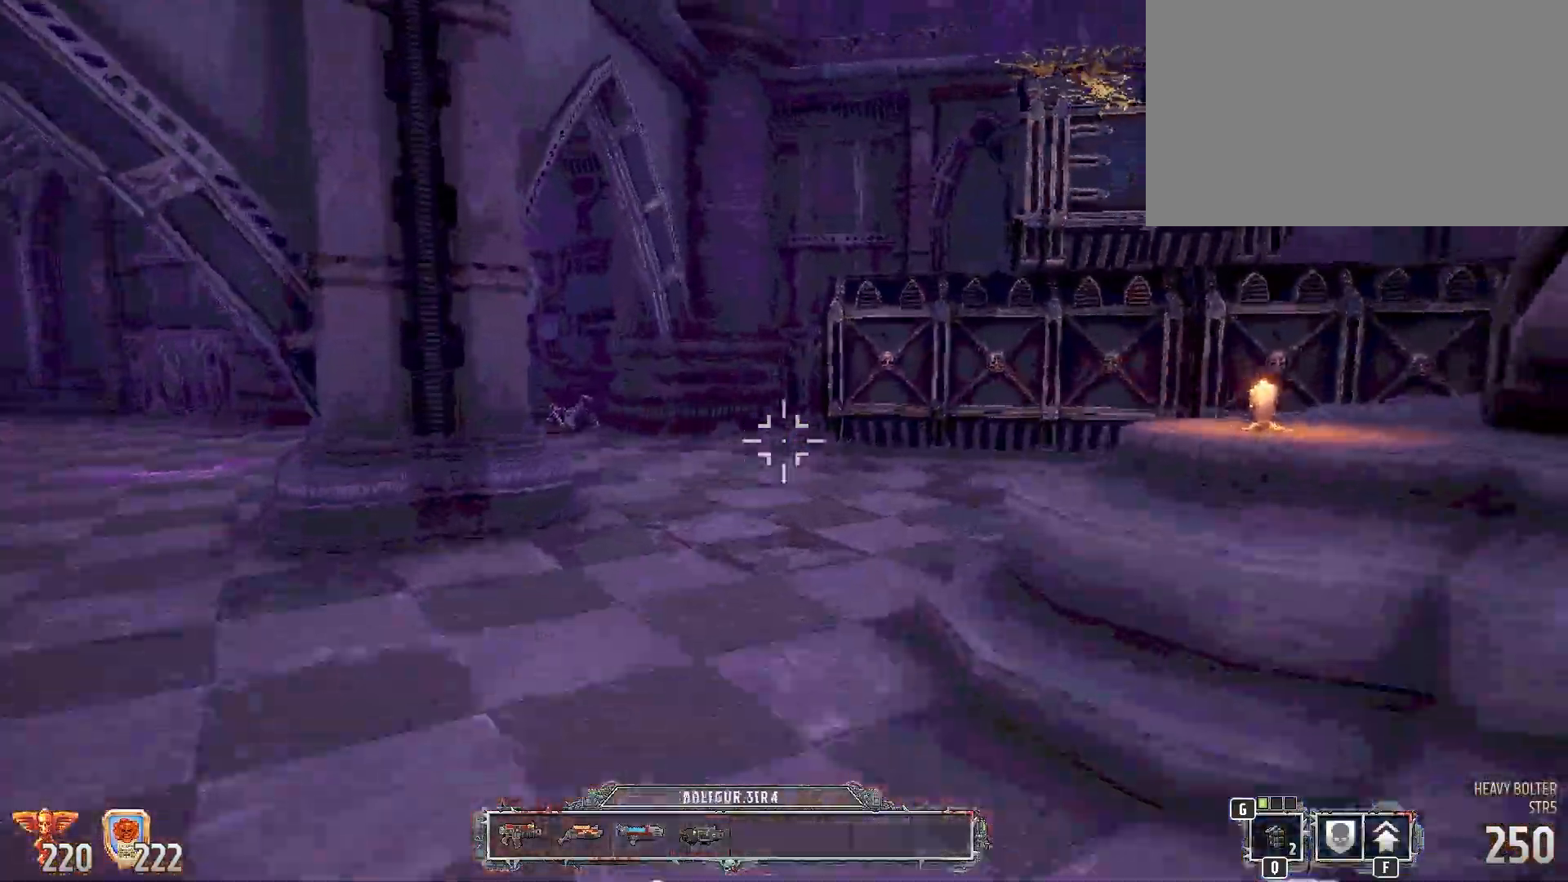
{"keys": ["w"], "mouse": [], "events": [[133, "1", "up"]]}
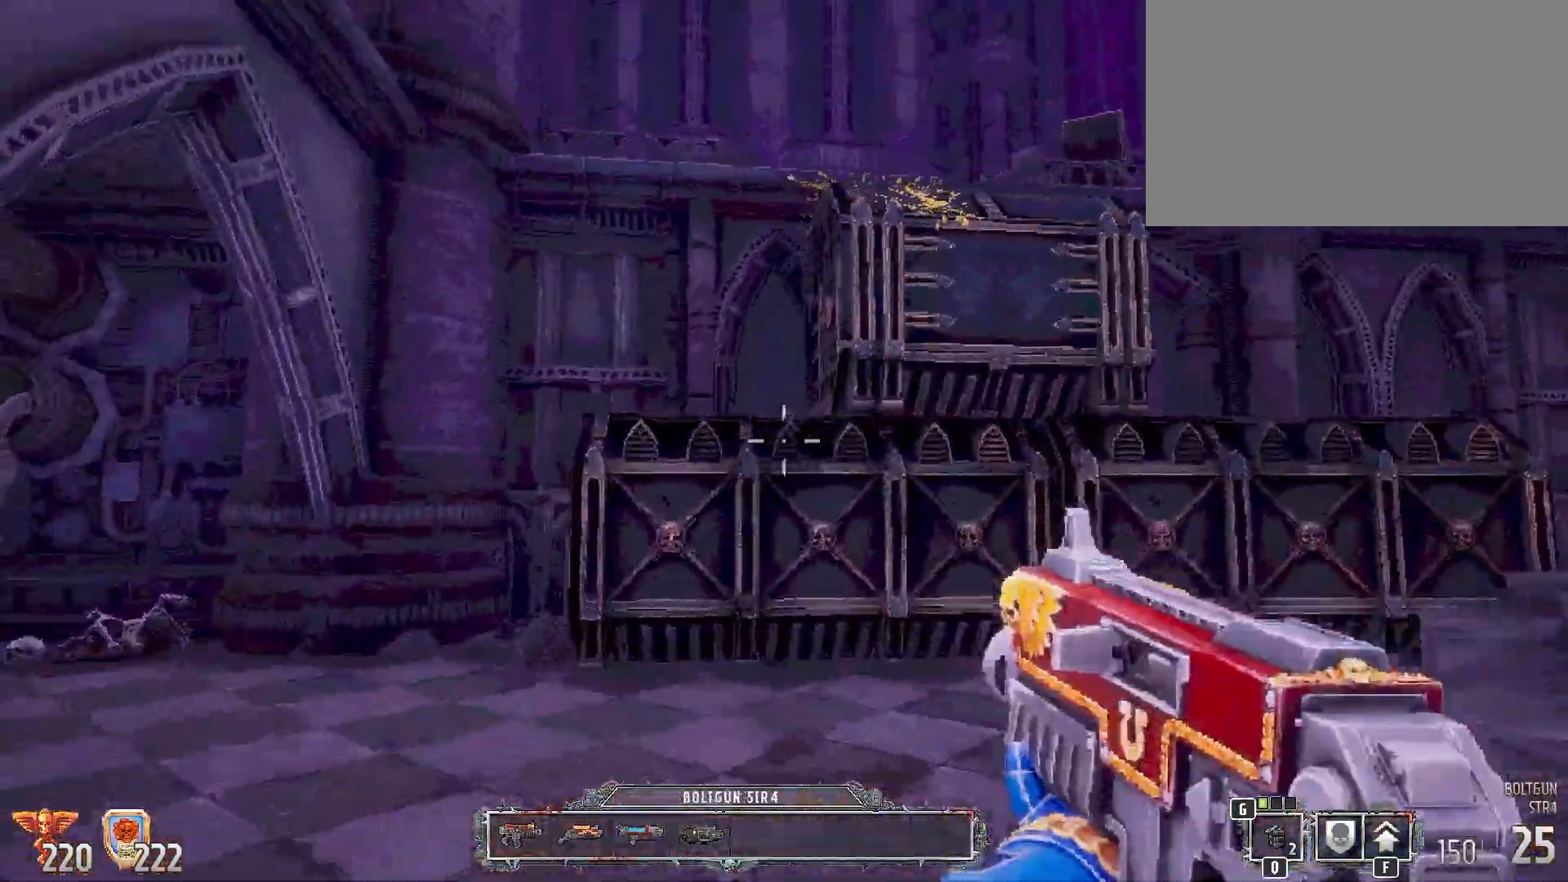
{"keys": ["a", "w"], "mouse": [], "events": [[433, "a", "down"]]}
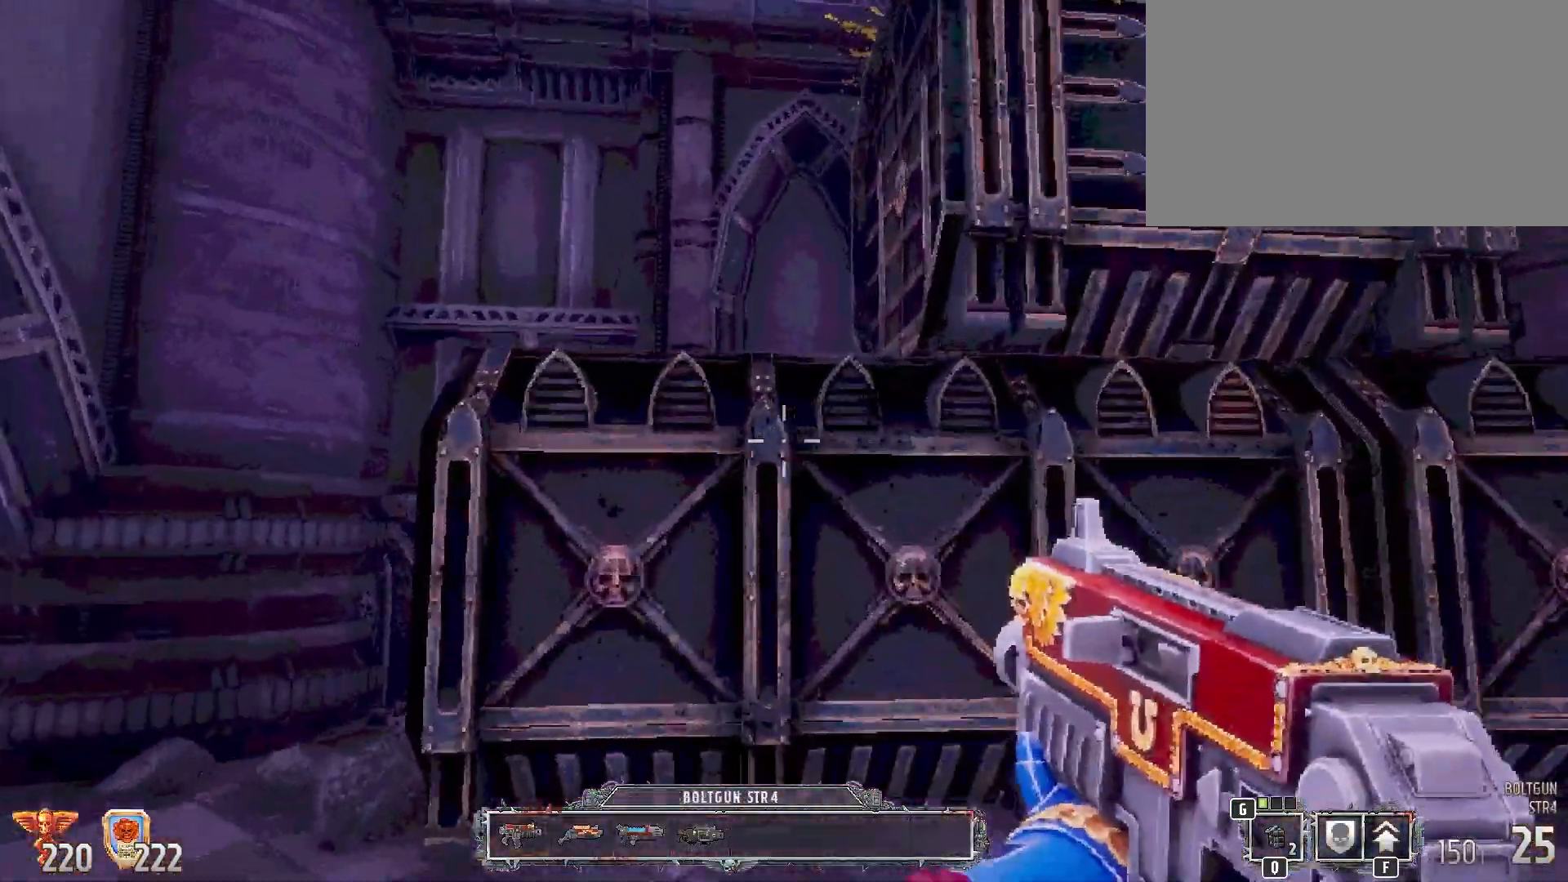
{"keys": ["w"], "mouse": [], "events": [[167, "a", "up"]]}
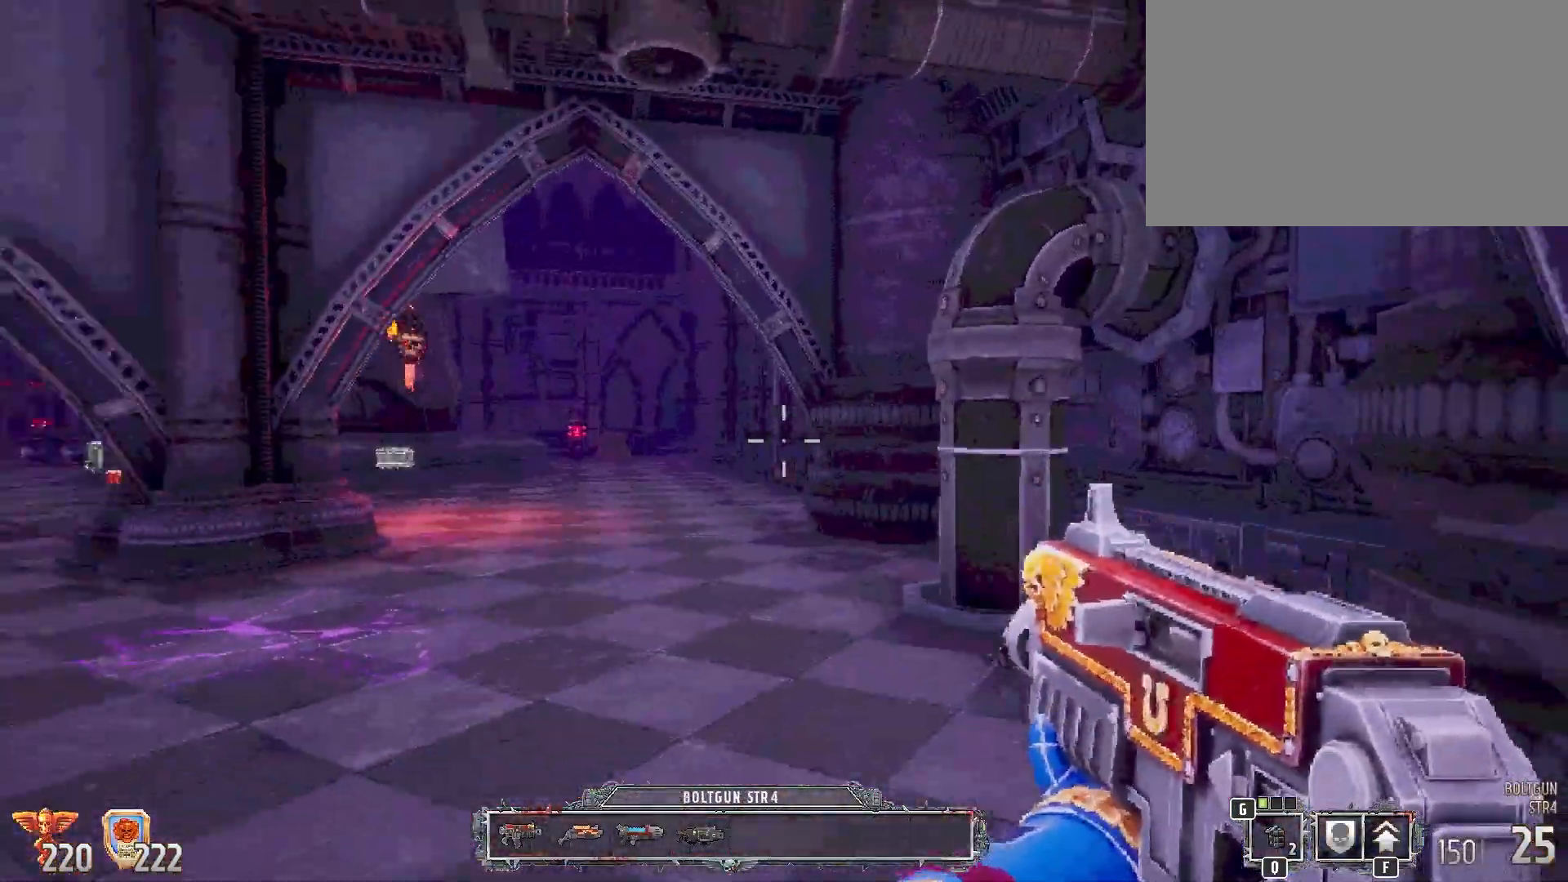
{"keys": ["w"], "mouse": [], "events": []}
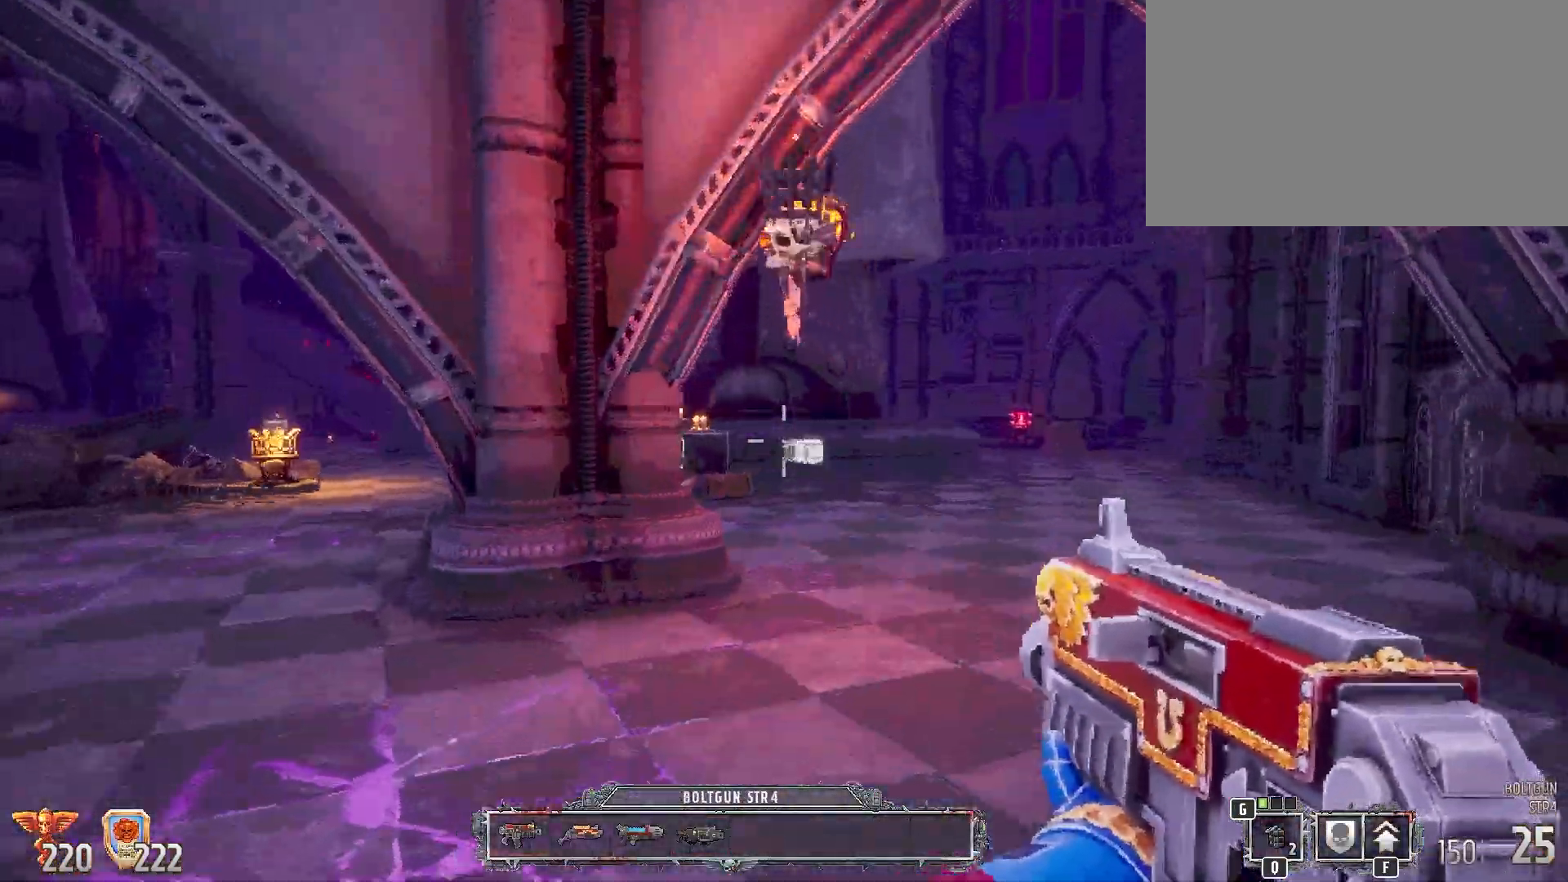
{"keys": ["w"], "mouse": [], "events": []}
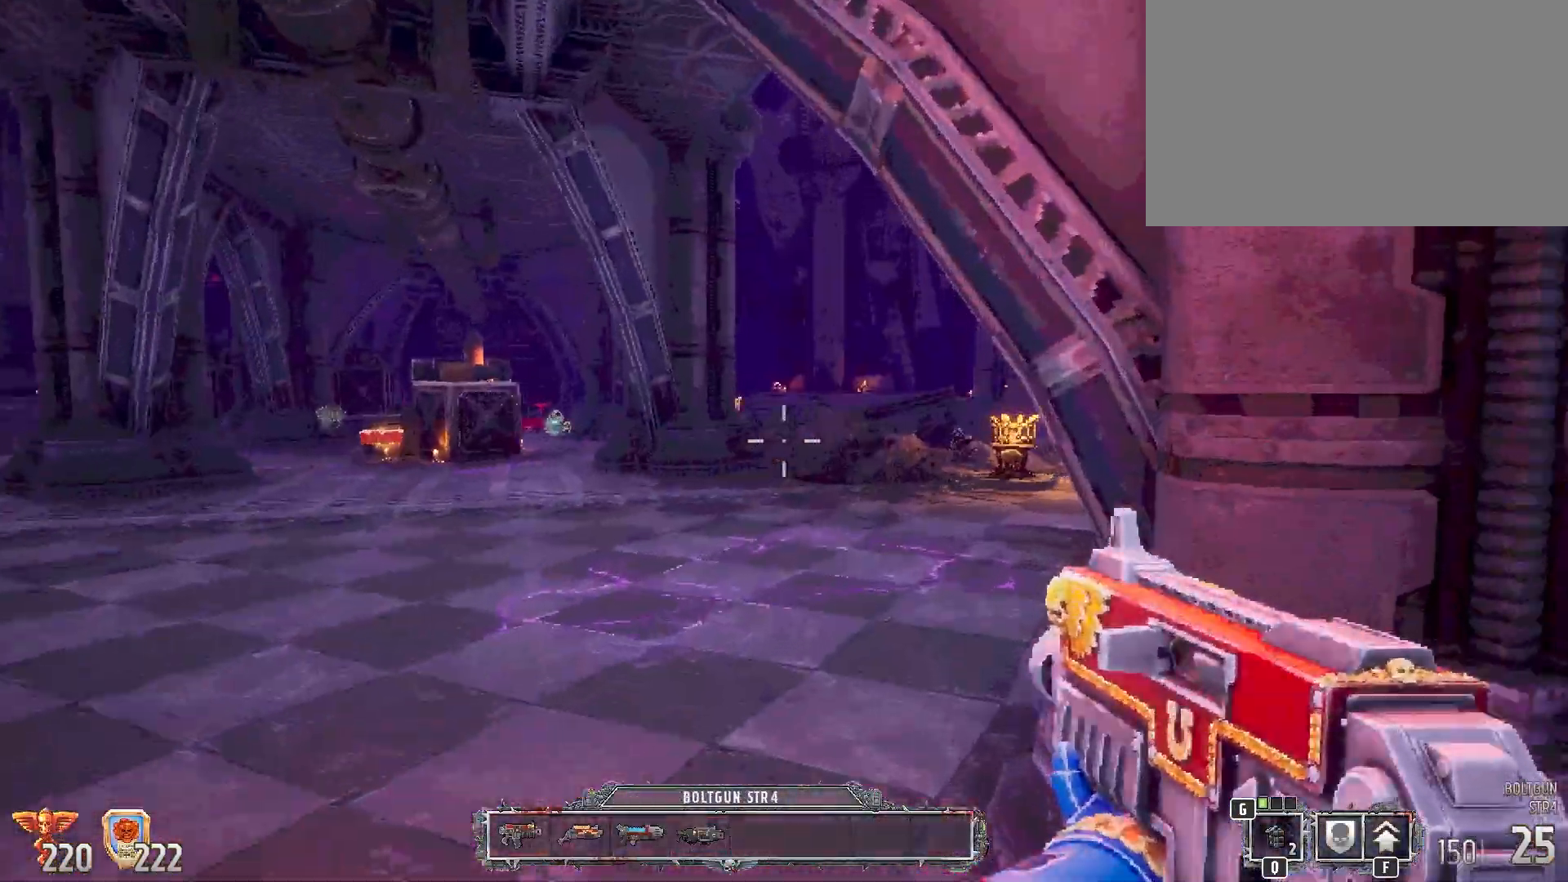
{"keys": ["a", "w"], "mouse": [], "events": [[483, "a", "down"]]}